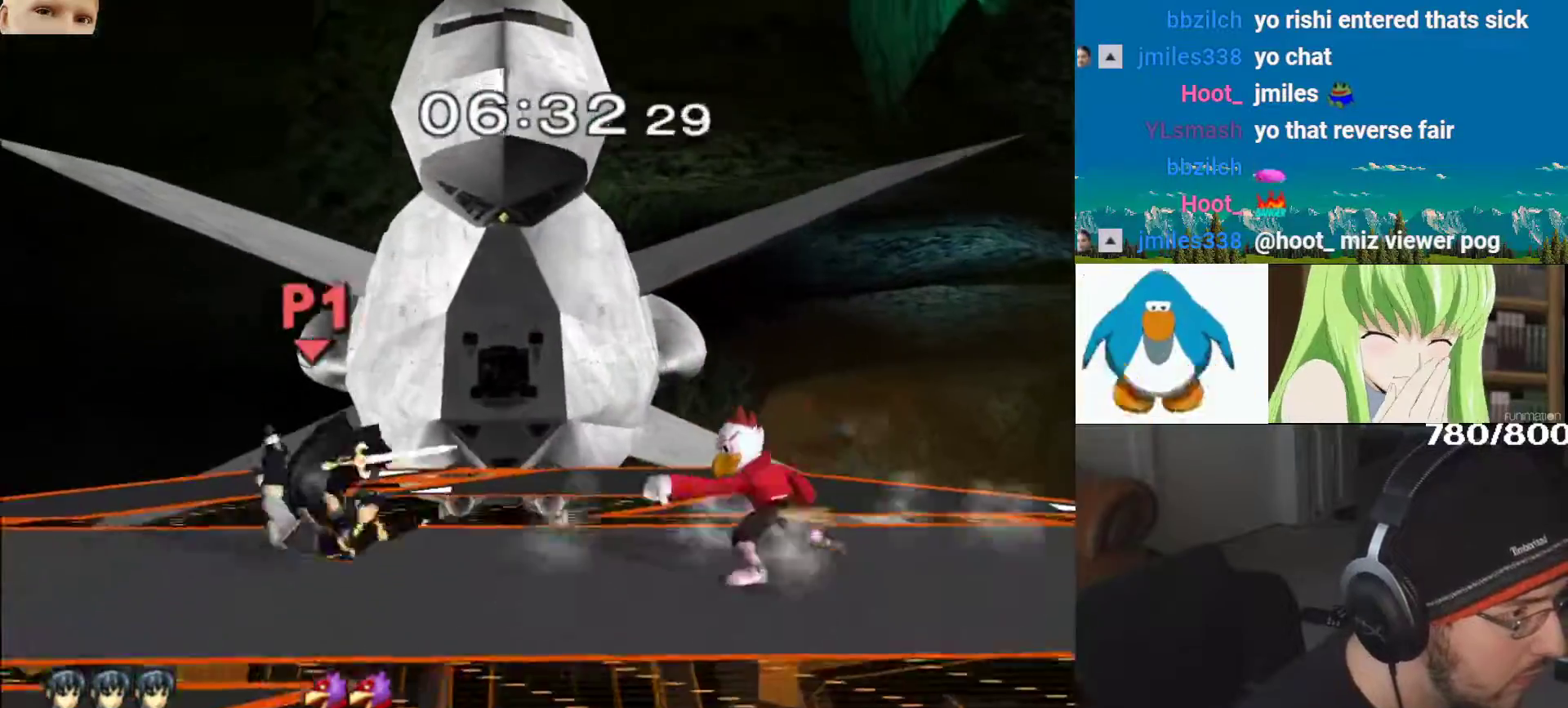
Gameplay with a controller (Nintendo layout); each line is a JSON object with the inputs held at the frame after it. "events" lists button and stick changes between this image and that frame as [ms after this image, input, new state], when the widget could be followed in between. Not read: L3 R3.
{"buttons": ["B"], "left_stick": "left", "right_stick": "center", "events": [[50, "A", "up"], [367, "left_stick", "left"], [450, "Y", "down"], [483, "B", "down"], [500, "Y", "up"]]}
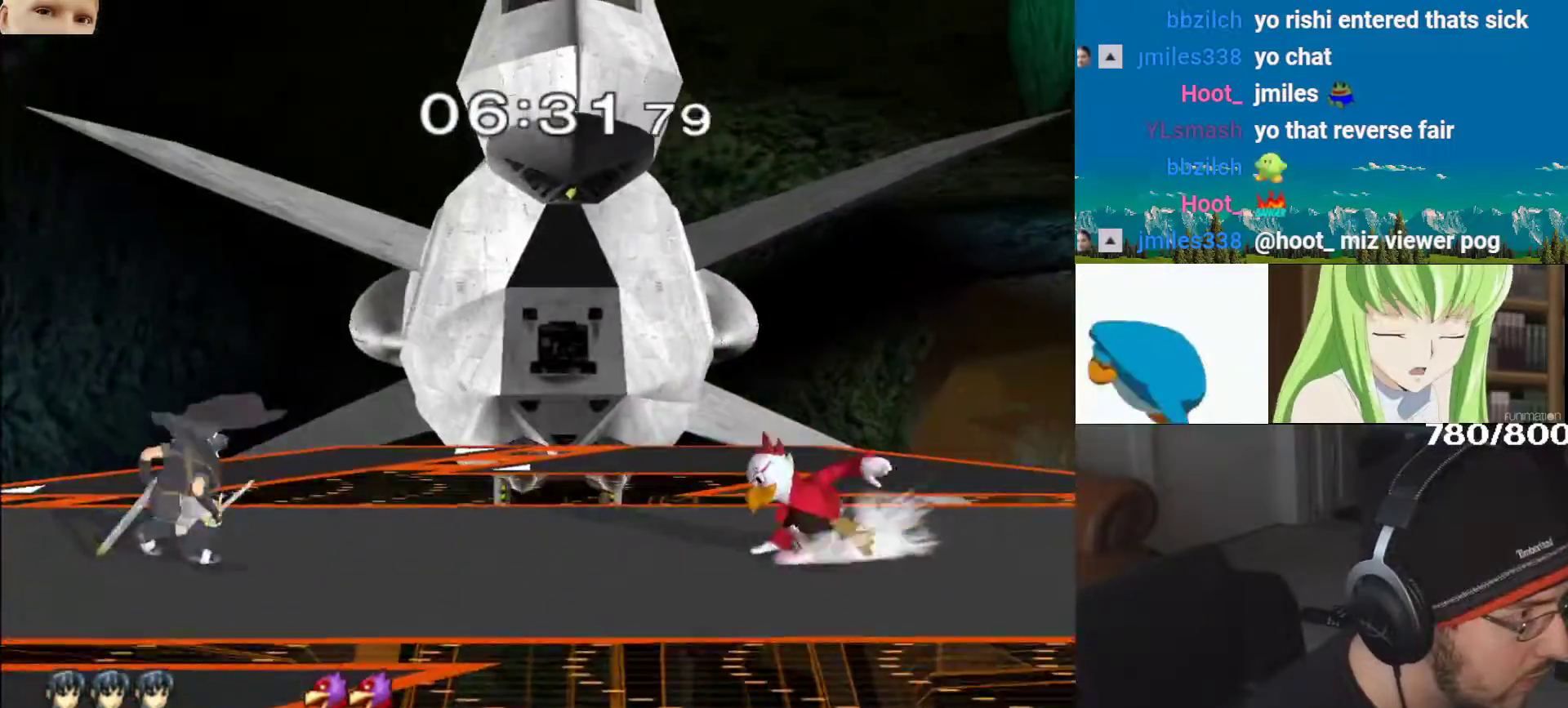
{"buttons": ["A"], "left_stick": "center", "right_stick": "center", "events": [[33, "B", "up"], [67, "B", "down"], [67, "left_stick", "center"], [200, "left_stick", "down"], [250, "B", "up"], [283, "left_stick", "down-left"], [400, "left_stick", "center"], [433, "A", "down"]]}
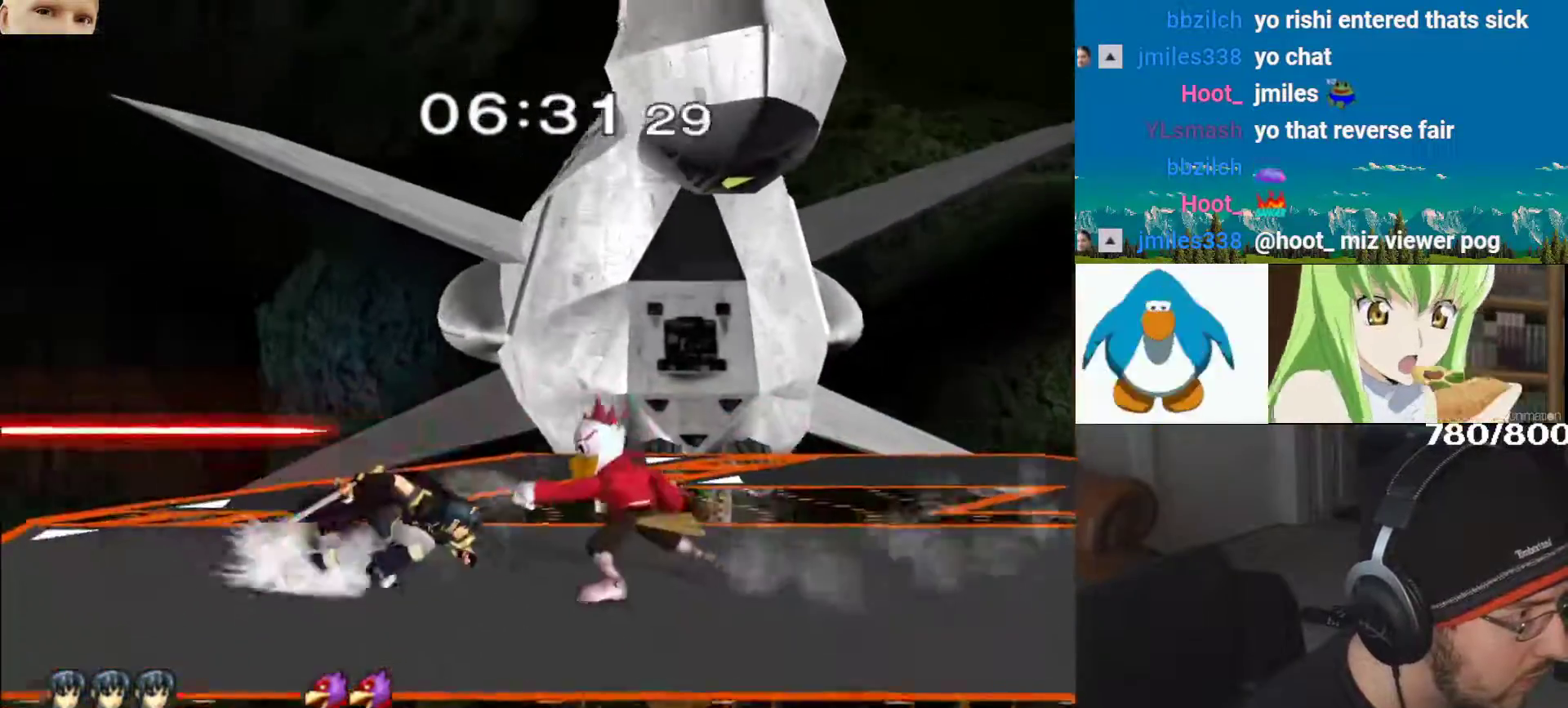
{"buttons": ["A"], "left_stick": "right", "right_stick": "center", "events": [[17, "A", "up"], [217, "left_stick", "right"], [350, "left_stick", "left"], [383, "Y", "down"], [450, "Y", "up"], [467, "left_stick", "right"], [500, "A", "down"]]}
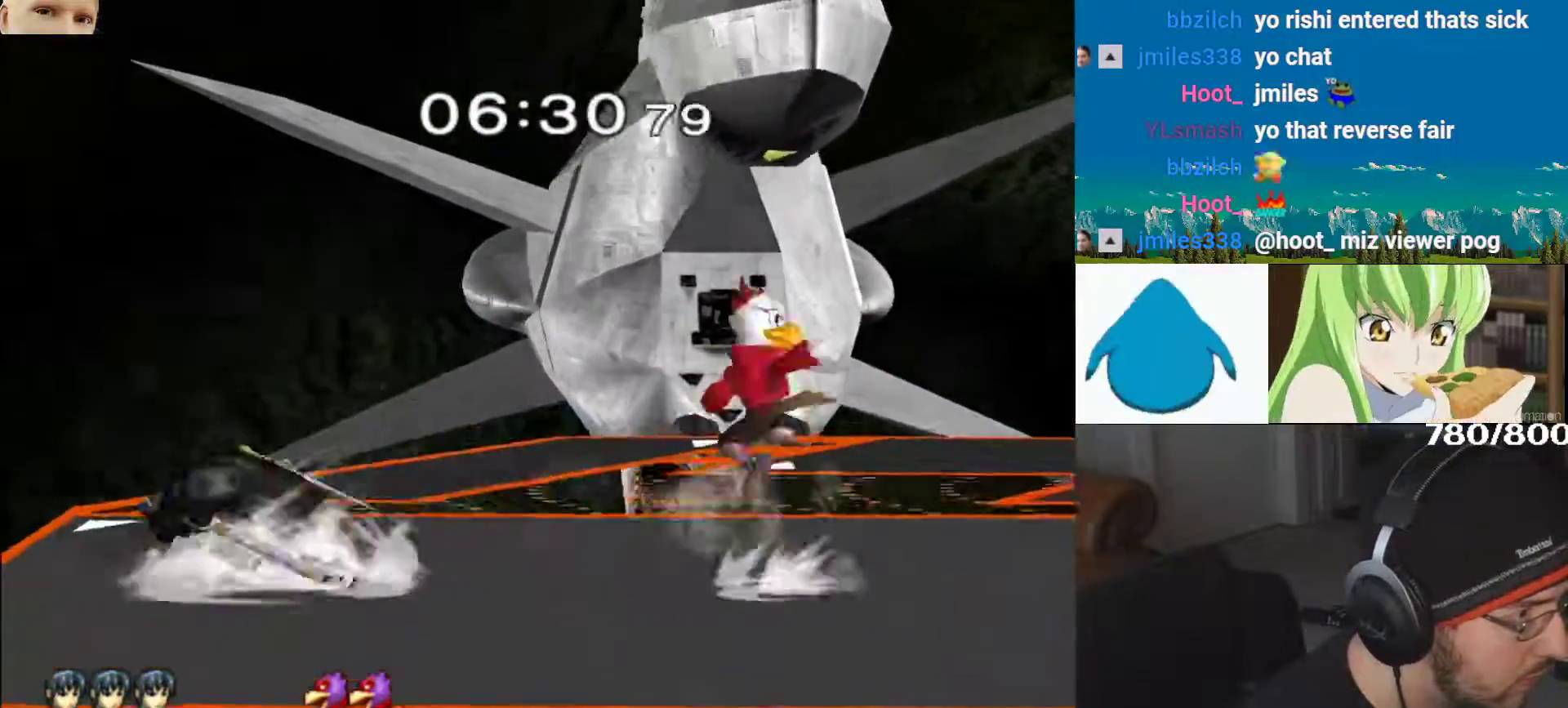
{"buttons": [], "left_stick": "right", "right_stick": "center", "events": [[383, "A", "up"], [417, "left_stick", "center"], [483, "left_stick", "right"]]}
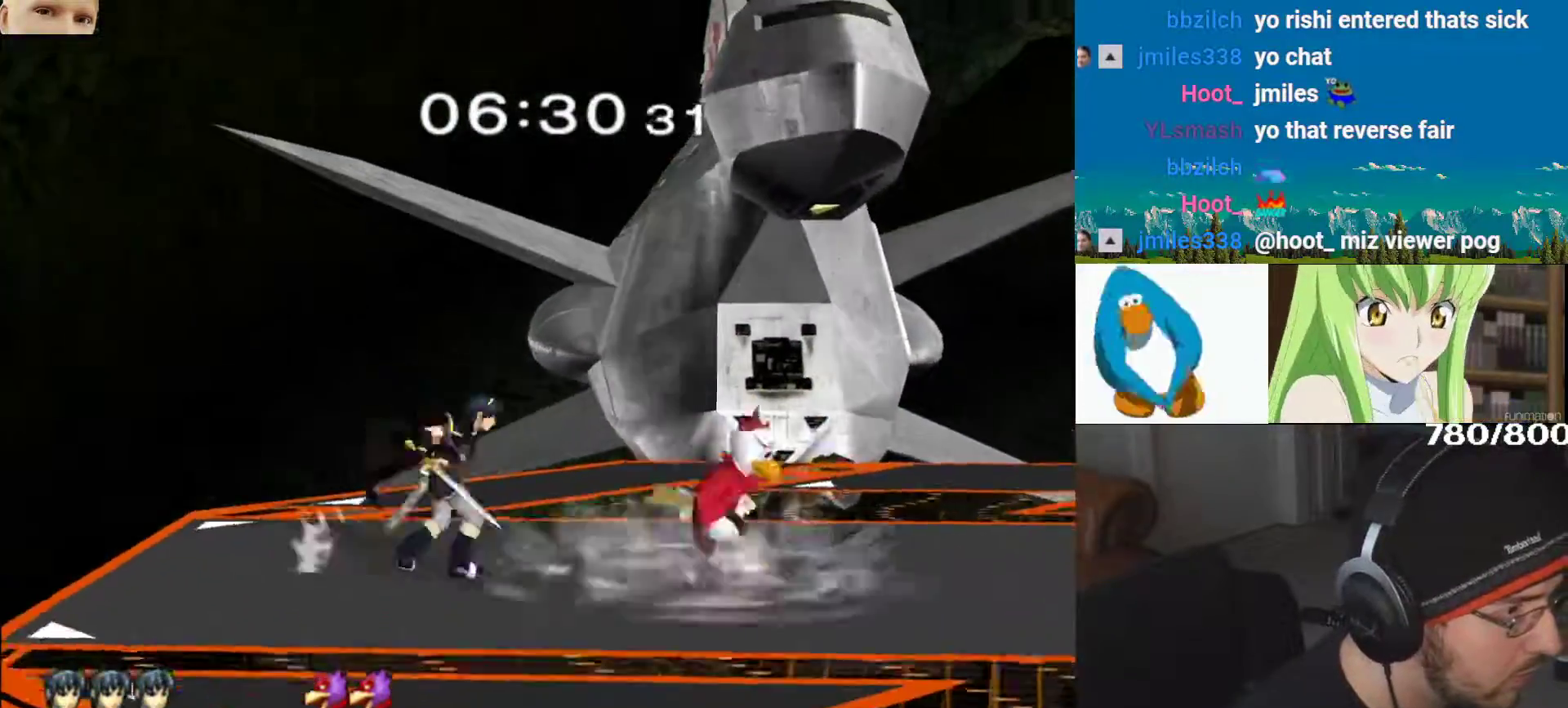
{"buttons": [], "left_stick": "right", "right_stick": "center", "events": [[33, "Y", "down"], [67, "left_stick", "left"], [83, "Y", "up"], [133, "A", "down"], [300, "left_stick", "right"], [500, "A", "up"]]}
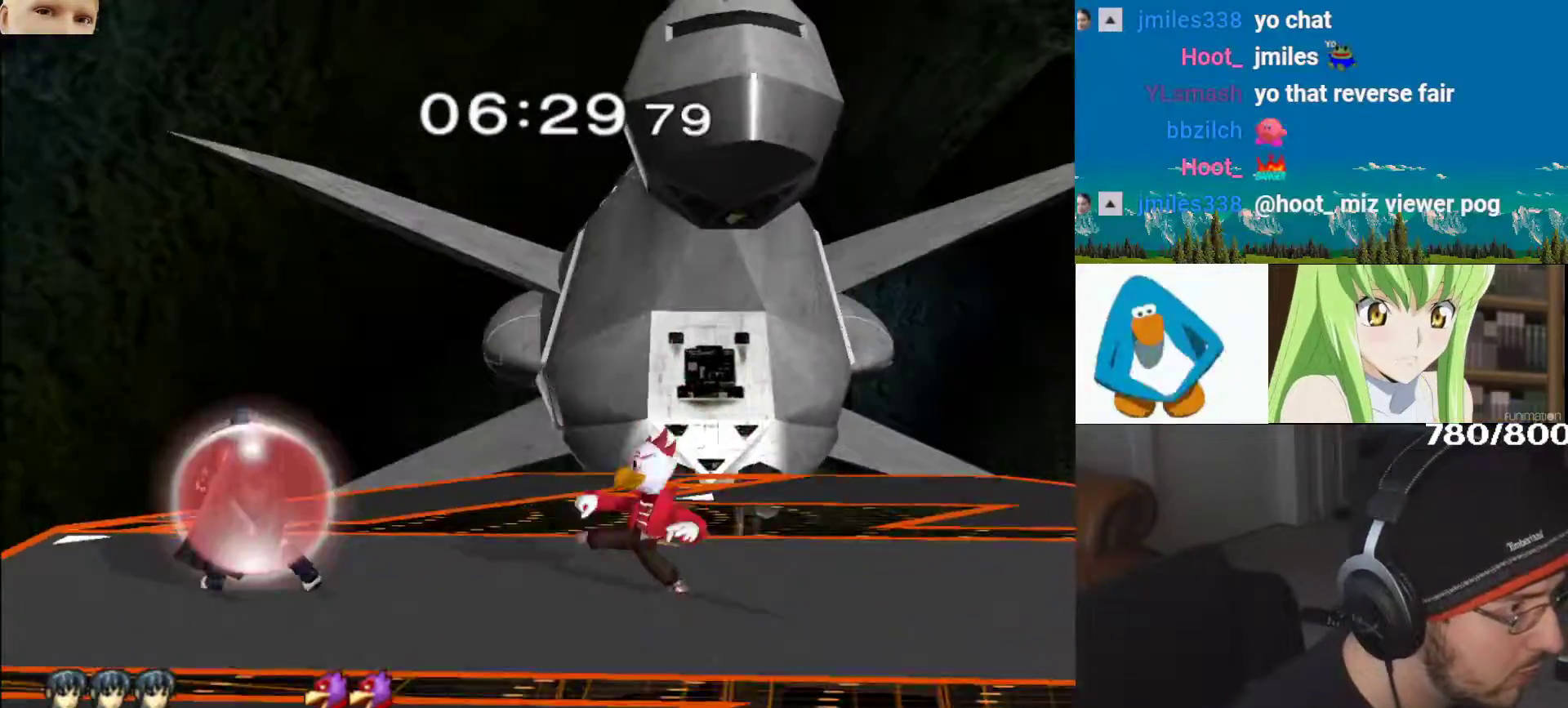
{"buttons": [], "left_stick": "right", "right_stick": "center", "events": [[33, "X", "down"], [33, "left_stick", "center"], [83, "B", "down"], [83, "X", "up"], [83, "Y", "down"], [100, "B", "up"], [100, "left_stick", "left"], [117, "Y", "up"], [133, "Y", "down"], [183, "Y", "up"], [233, "Y", "down"], [233, "left_stick", "right"], [300, "B", "down"], [333, "B", "up"], [400, "Y", "up"]]}
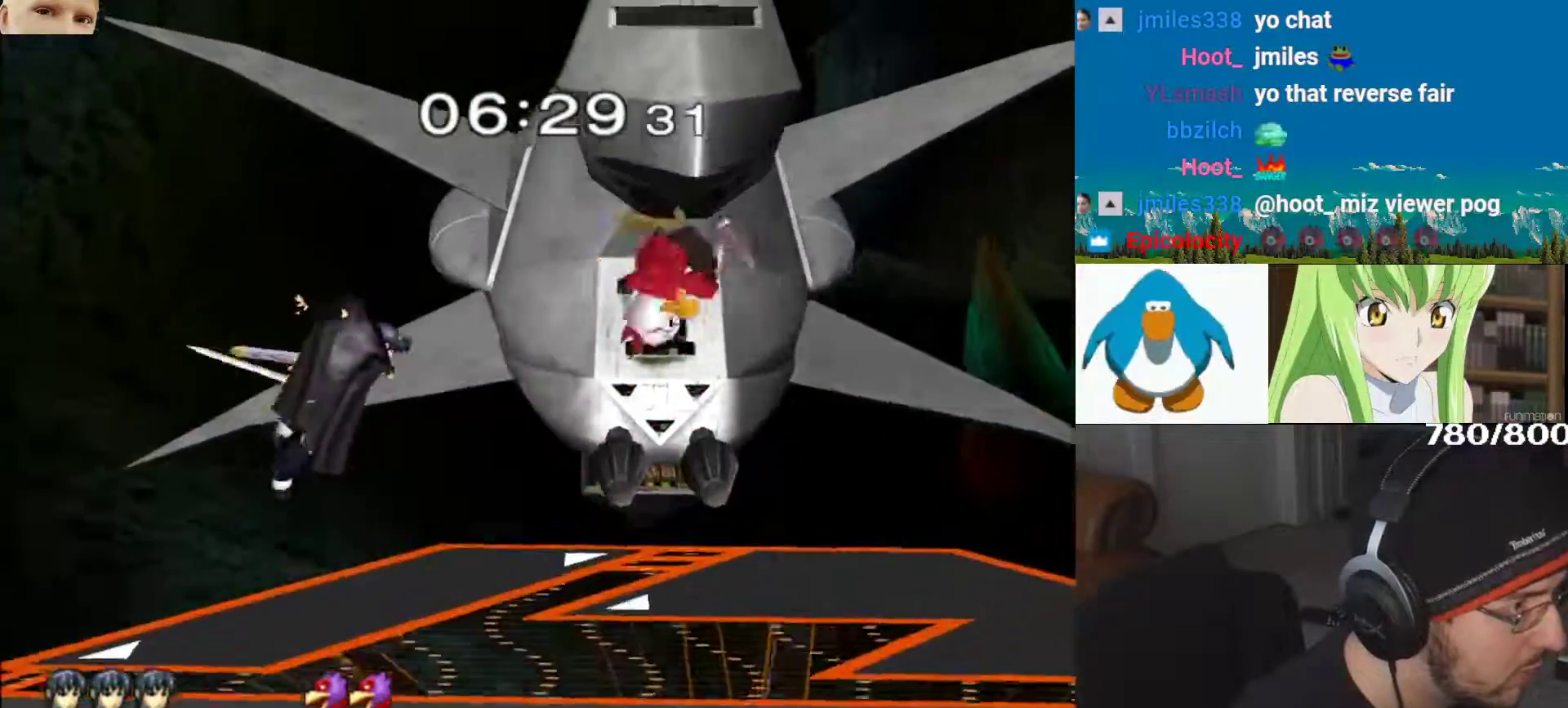
{"buttons": [], "left_stick": "center", "right_stick": "center", "events": [[50, "left_stick", "up-right"], [300, "B", "down"], [300, "left_stick", "center"], [383, "B", "up"]]}
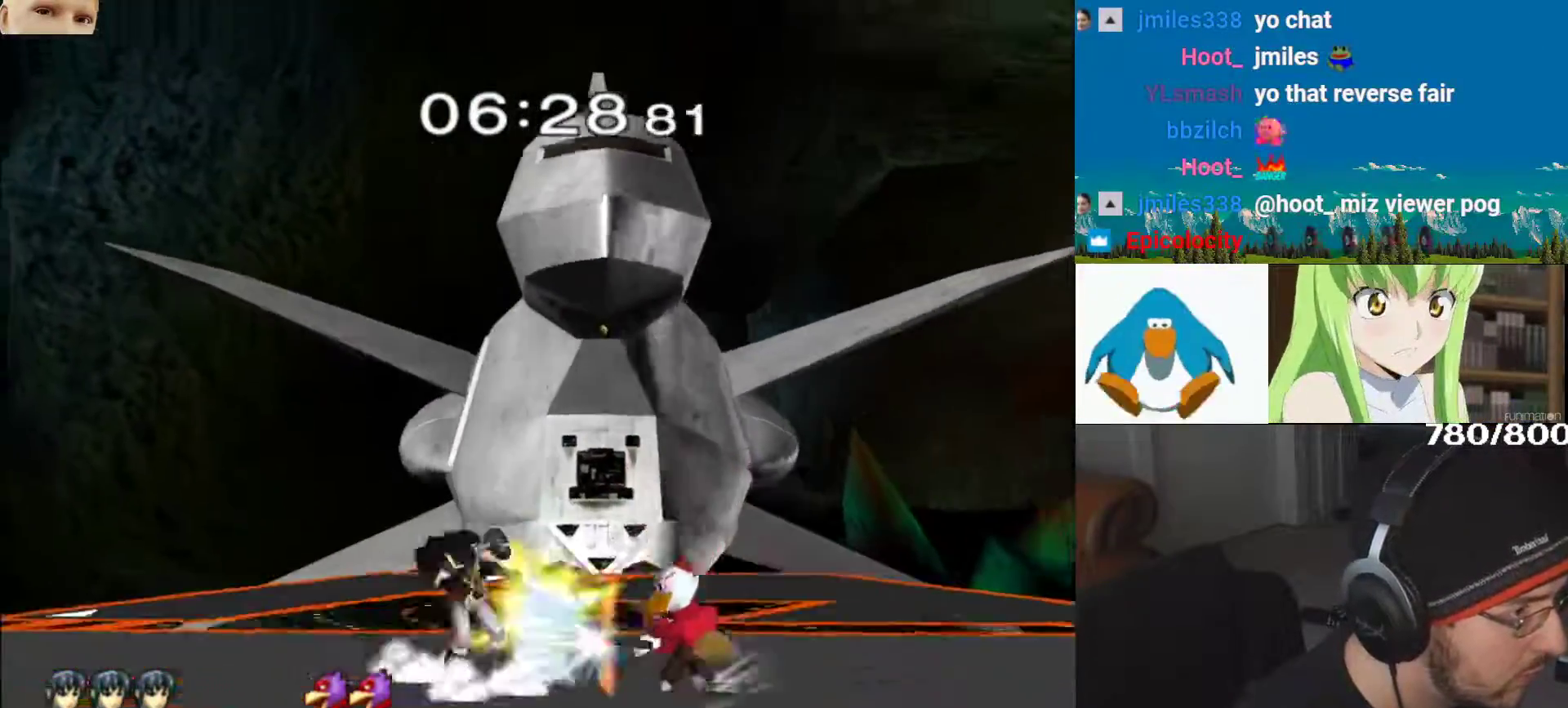
{"buttons": ["A"], "left_stick": "left", "right_stick": "center", "events": [[100, "left_stick", "left"], [167, "A", "down"], [283, "A", "up"], [333, "A", "down"]]}
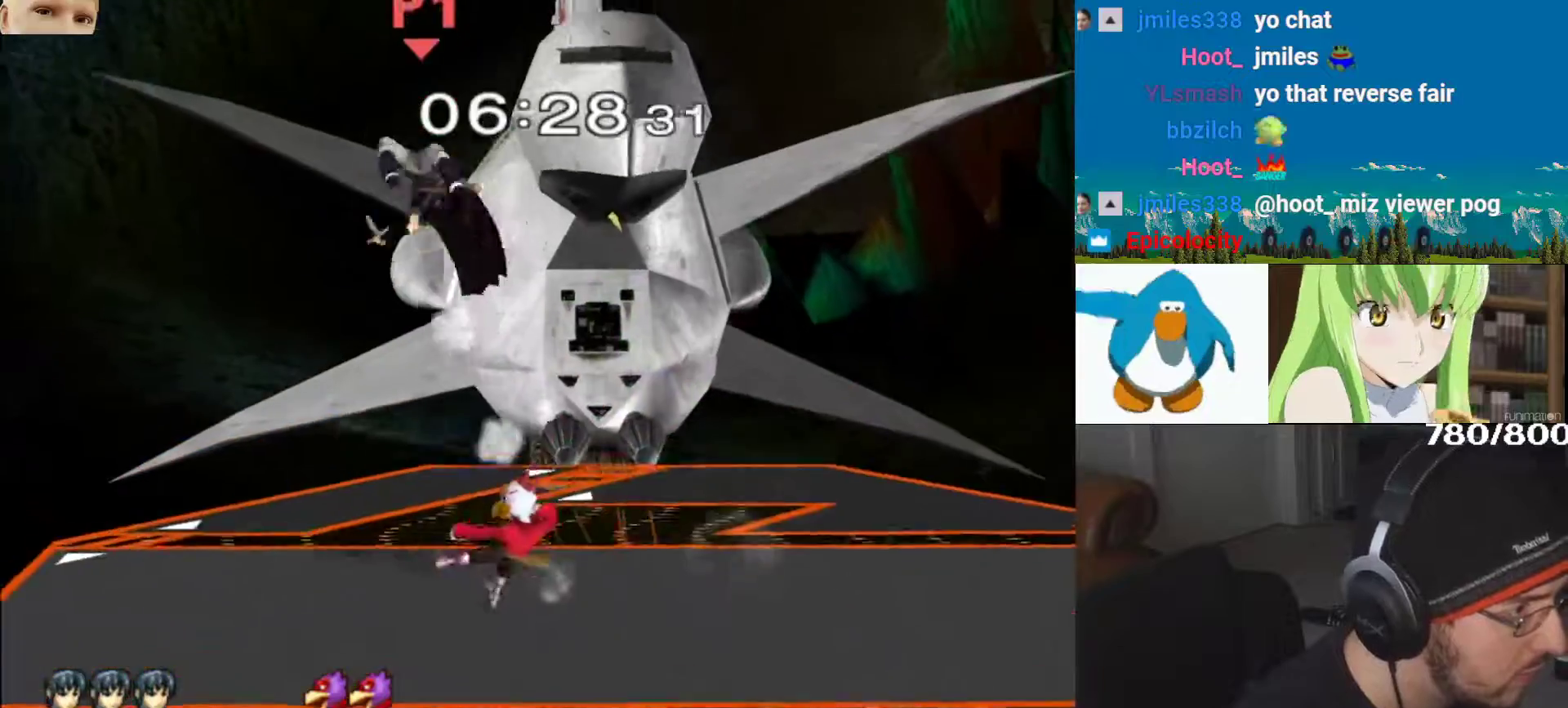
{"buttons": [], "left_stick": "left", "right_stick": "center", "events": [[133, "A", "up"], [167, "left_stick", "center"], [317, "left_stick", "left"], [367, "Y", "down"], [483, "Y", "up"]]}
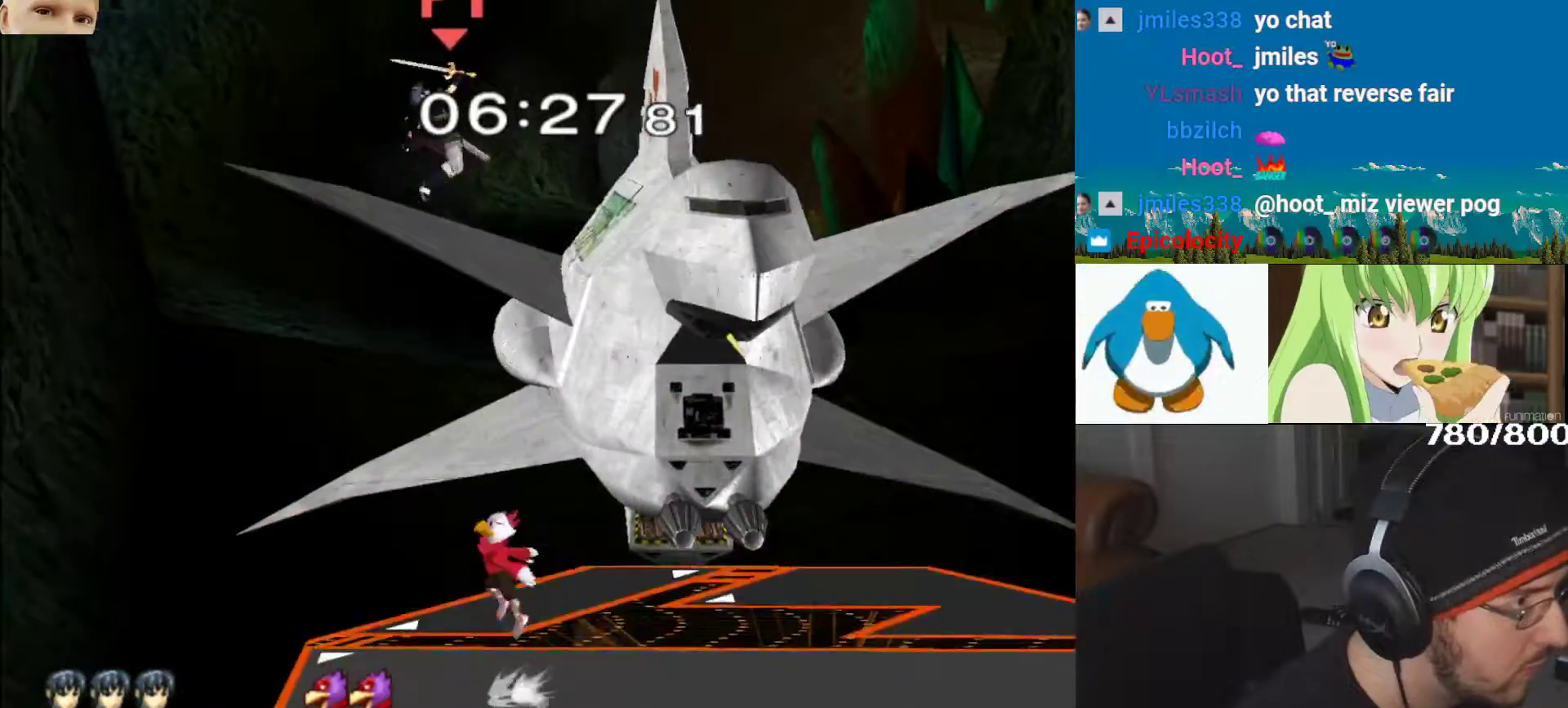
{"buttons": ["A"], "left_stick": "right", "right_stick": "center", "events": [[33, "Y", "down"], [83, "A", "down"], [83, "left_stick", "up"], [117, "R1", "down"], [133, "Y", "up"], [217, "A", "up"], [217, "R1", "up"], [300, "A", "down"], [383, "A", "up"], [450, "A", "down"], [500, "left_stick", "right"]]}
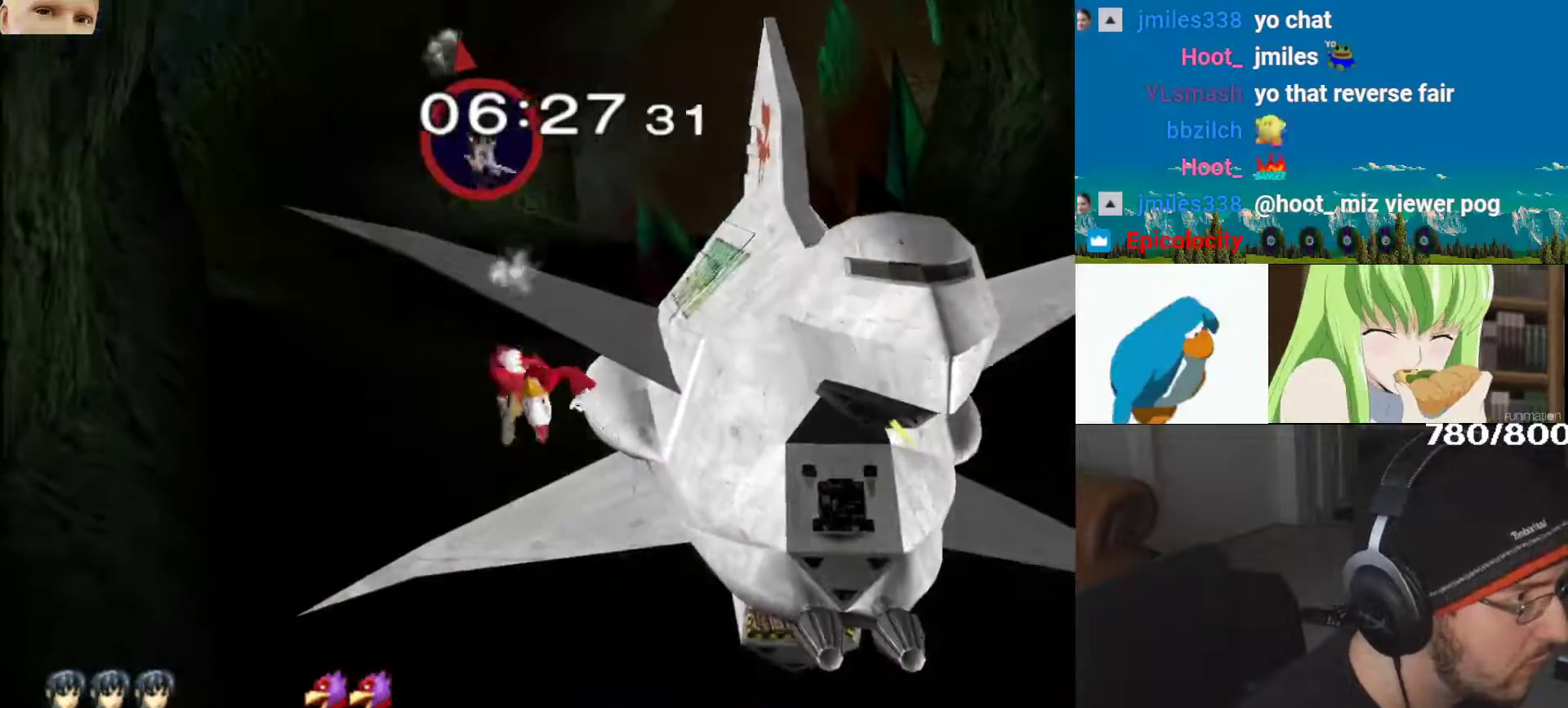
{"buttons": ["Y"], "left_stick": "down-right", "right_stick": "center", "events": [[17, "left_stick", "down-right"], [117, "A", "up"], [133, "left_stick", "right"], [333, "left_stick", "center"], [417, "left_stick", "right"], [467, "Y", "down"], [500, "left_stick", "down-right"]]}
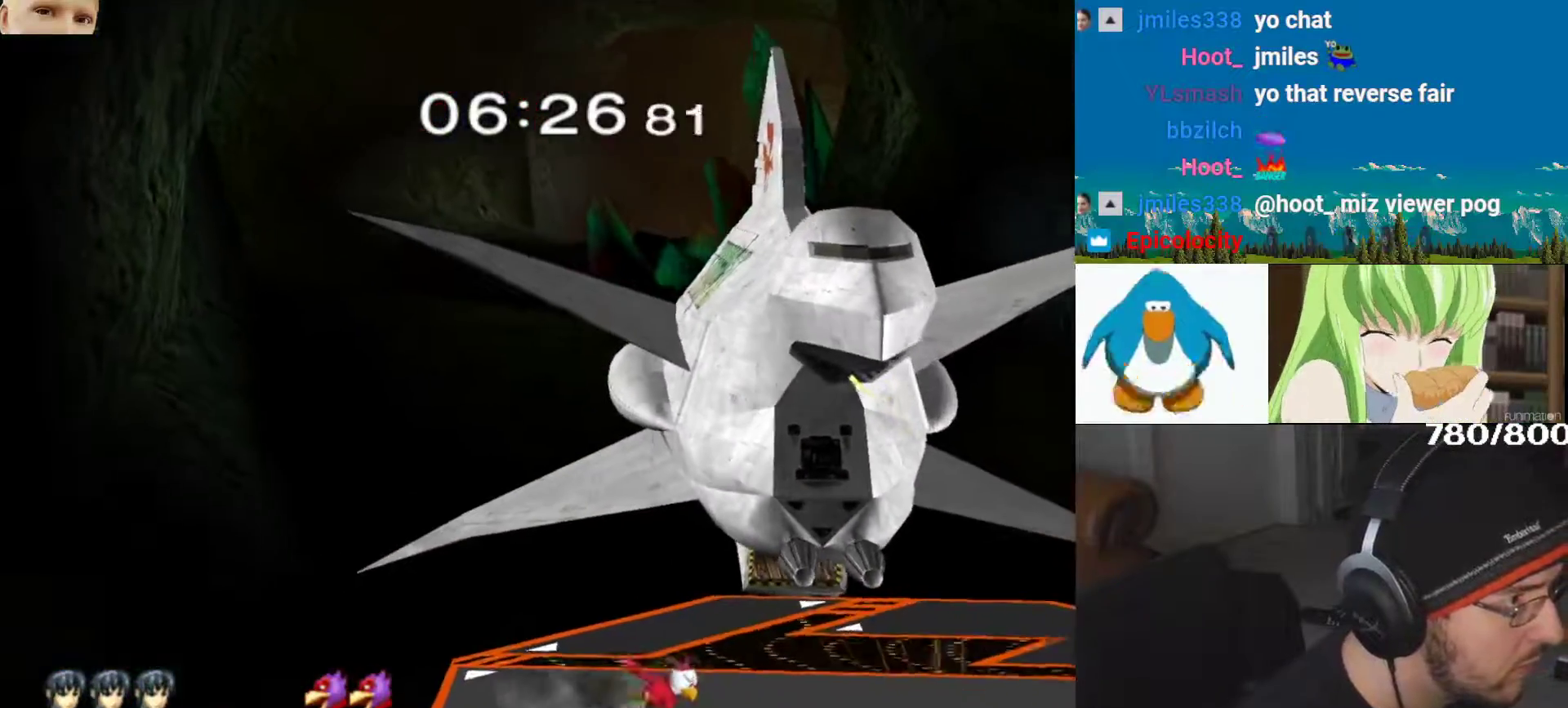
{"buttons": [], "left_stick": "right", "right_stick": "center", "events": [[17, "Y", "up"], [50, "L1", "down"], [183, "left_stick", "center"], [200, "L1", "up"], [267, "left_stick", "right"], [400, "left_stick", "left"], [500, "left_stick", "right"]]}
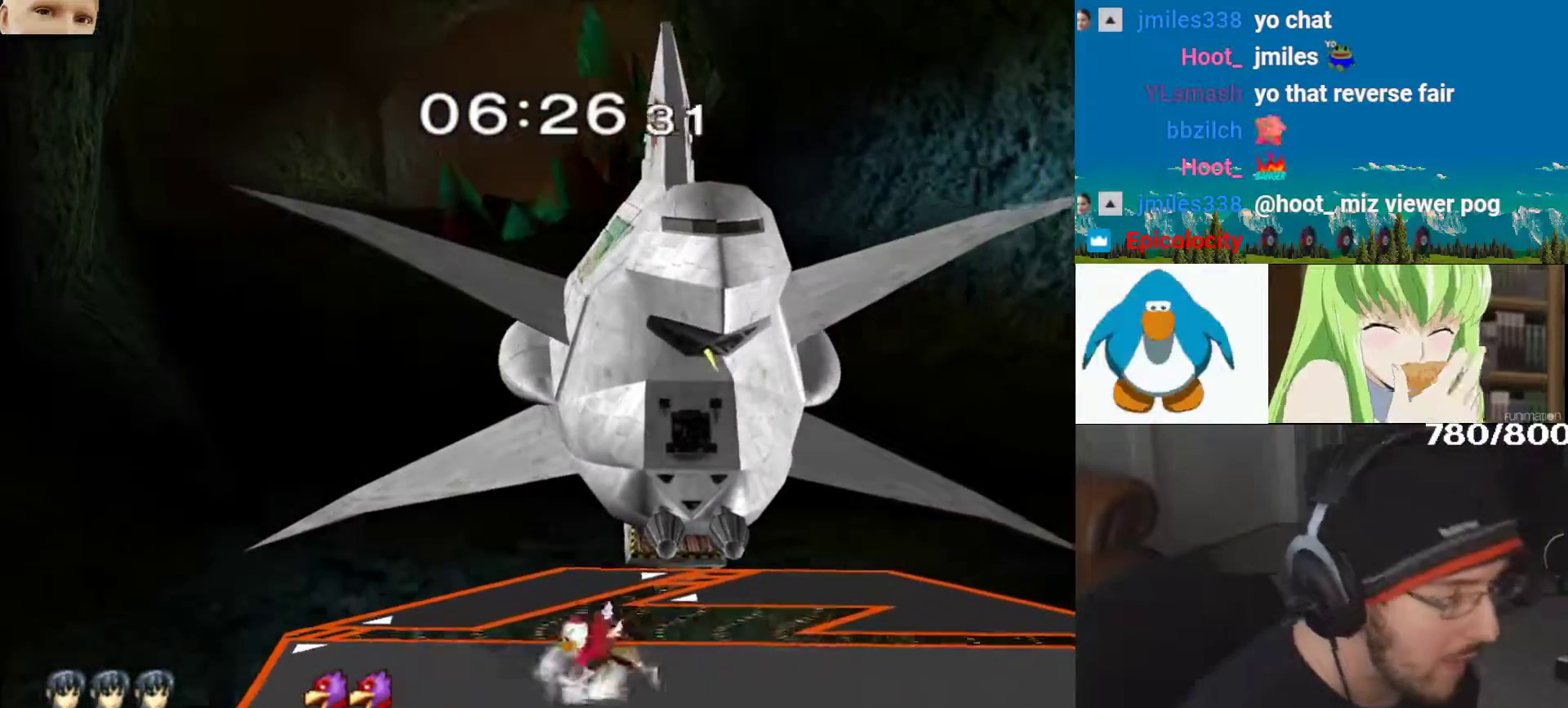
{"buttons": [], "left_stick": "right", "right_stick": "center", "events": [[117, "left_stick", "left"], [217, "left_stick", "right"], [333, "left_stick", "left"], [450, "left_stick", "right"]]}
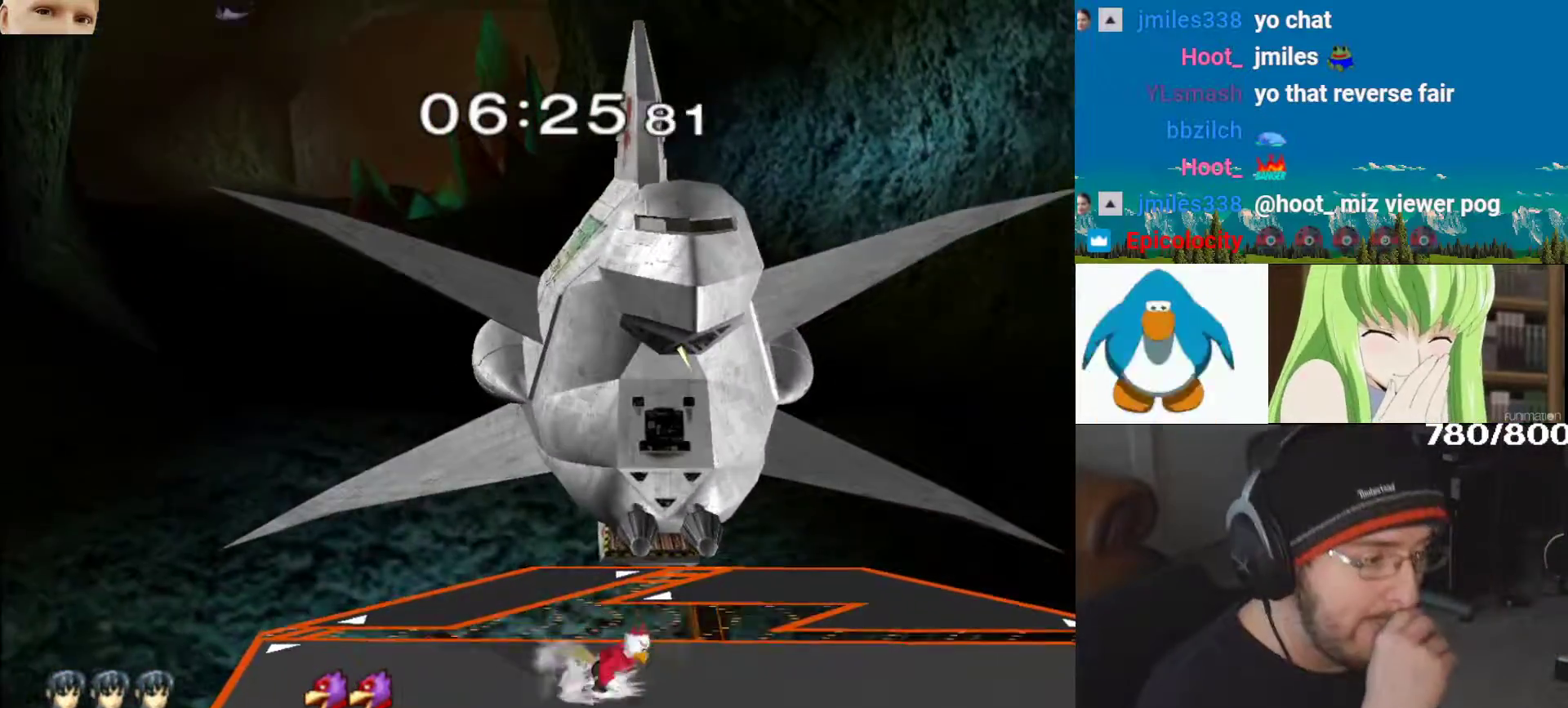
{"buttons": [], "left_stick": "left", "right_stick": "center", "events": [[50, "left_stick", "left"], [167, "left_stick", "right"], [283, "left_stick", "left"], [400, "left_stick", "right"], [483, "left_stick", "left"]]}
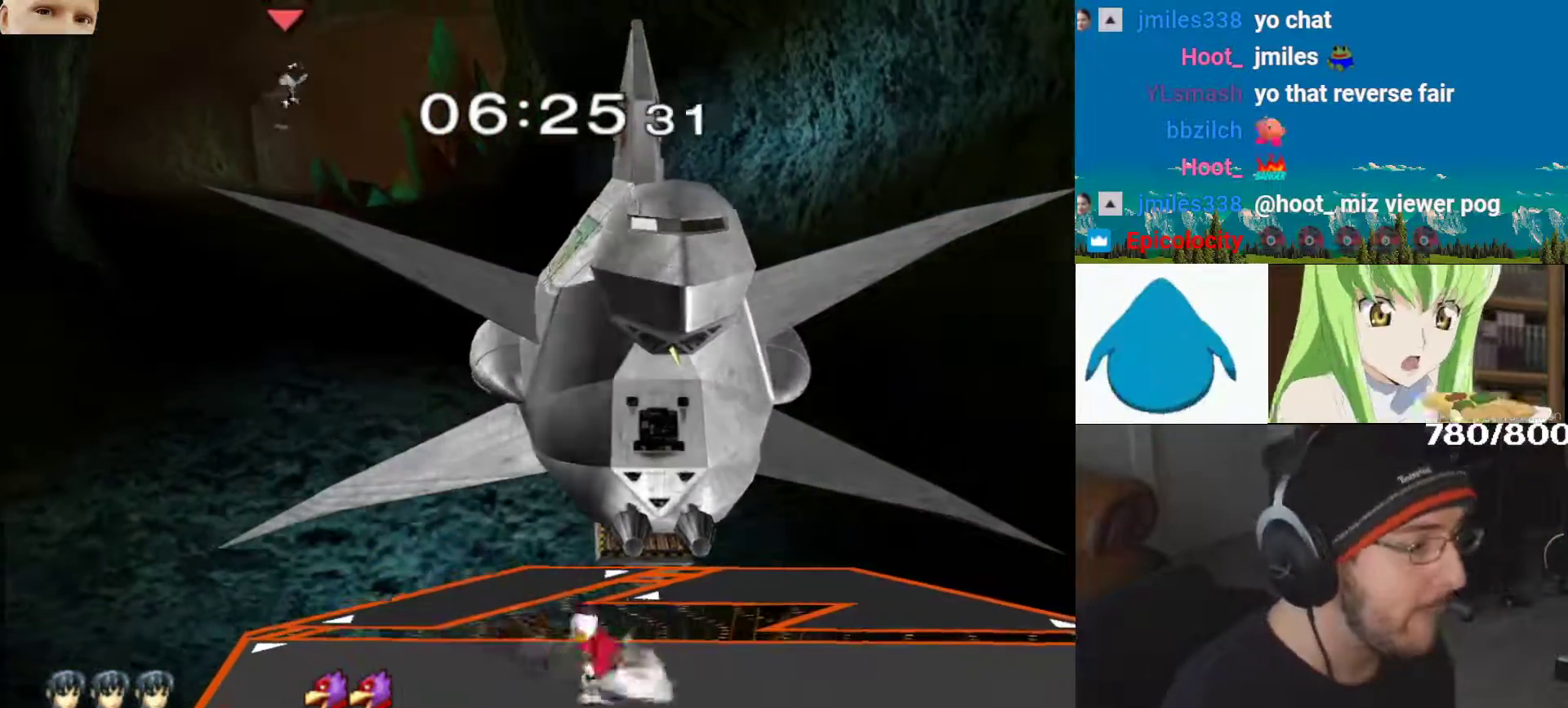
{"buttons": [], "left_stick": "center", "right_stick": "center", "events": [[67, "left_stick", "right"], [167, "left_stick", "left"], [233, "left_stick", "down-right"], [283, "left_stick", "right"], [367, "Y", "down"], [417, "Y", "up"], [467, "left_stick", "center"]]}
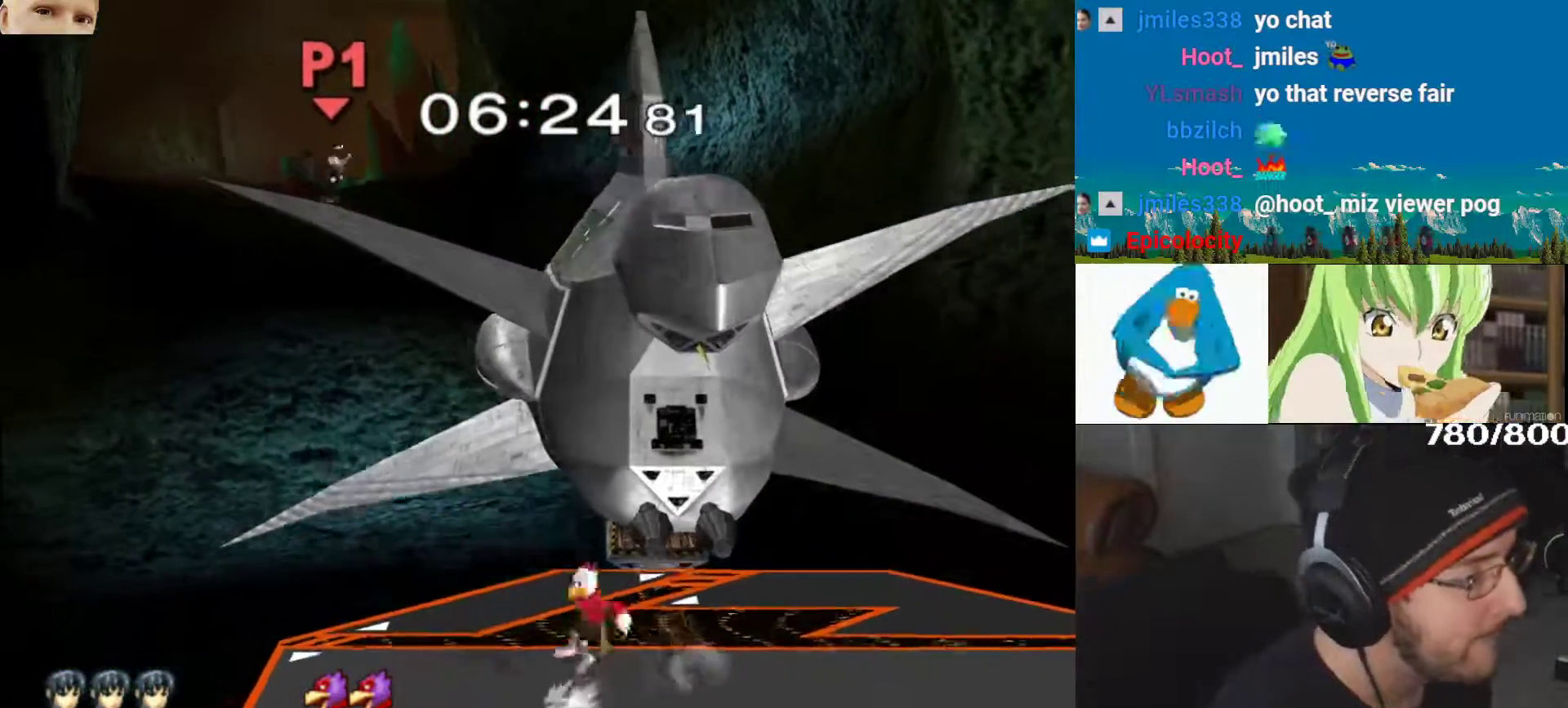
{"buttons": [], "left_stick": "right", "right_stick": "center", "events": [[17, "B", "down"], [133, "left_stick", "down-right"], [150, "B", "up"], [267, "left_stick", "center"], [317, "left_stick", "right"], [417, "left_stick", "left"], [500, "left_stick", "right"]]}
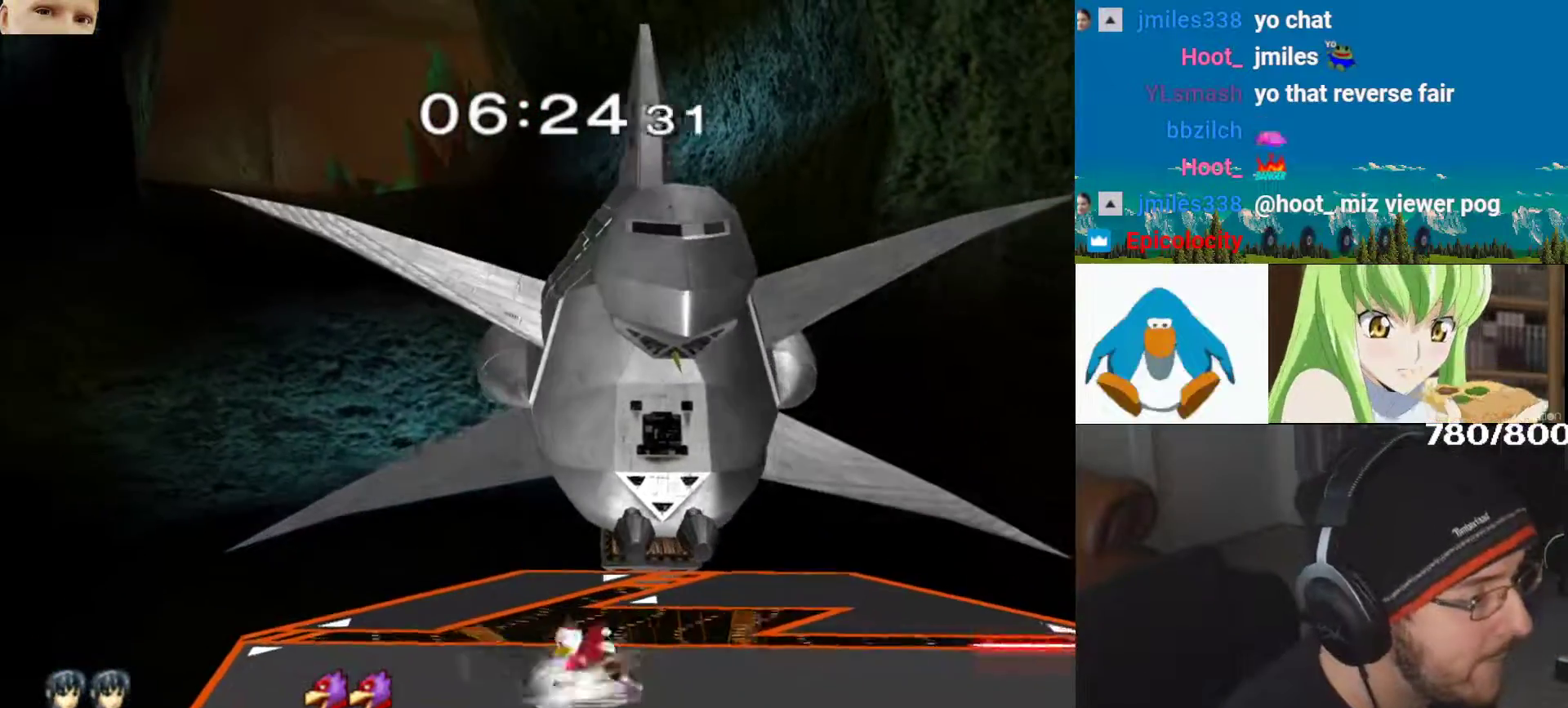
{"buttons": [], "left_stick": "down-right", "right_stick": "center", "events": [[83, "left_stick", "left"], [133, "Y", "down"], [200, "Y", "up"], [267, "left_stick", "center"], [300, "B", "down"], [417, "left_stick", "down-right"], [467, "B", "up"]]}
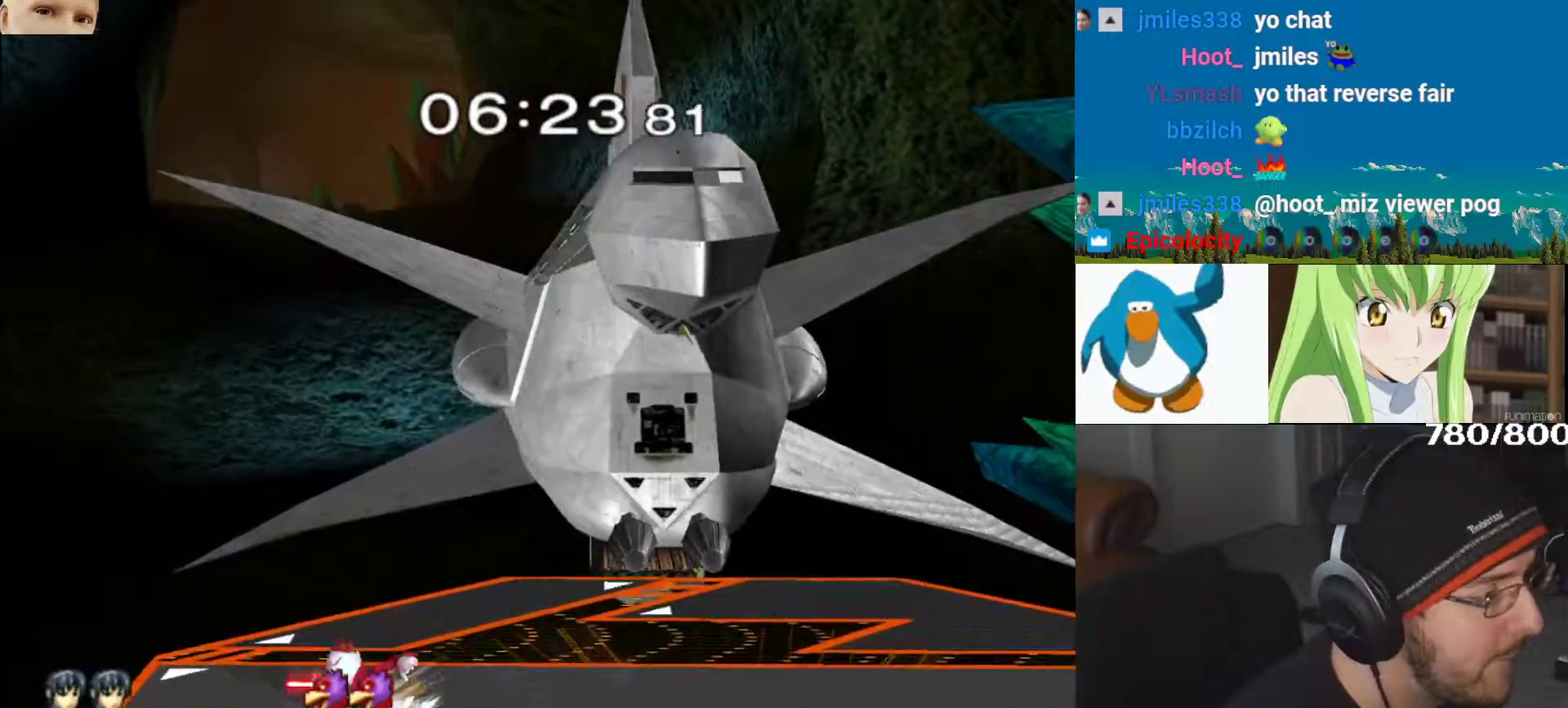
{"buttons": [], "left_stick": "left", "right_stick": "center", "events": [[17, "left_stick", "center"], [83, "left_stick", "left"], [183, "left_stick", "right"], [267, "left_stick", "left"], [350, "left_stick", "right"], [450, "left_stick", "left"]]}
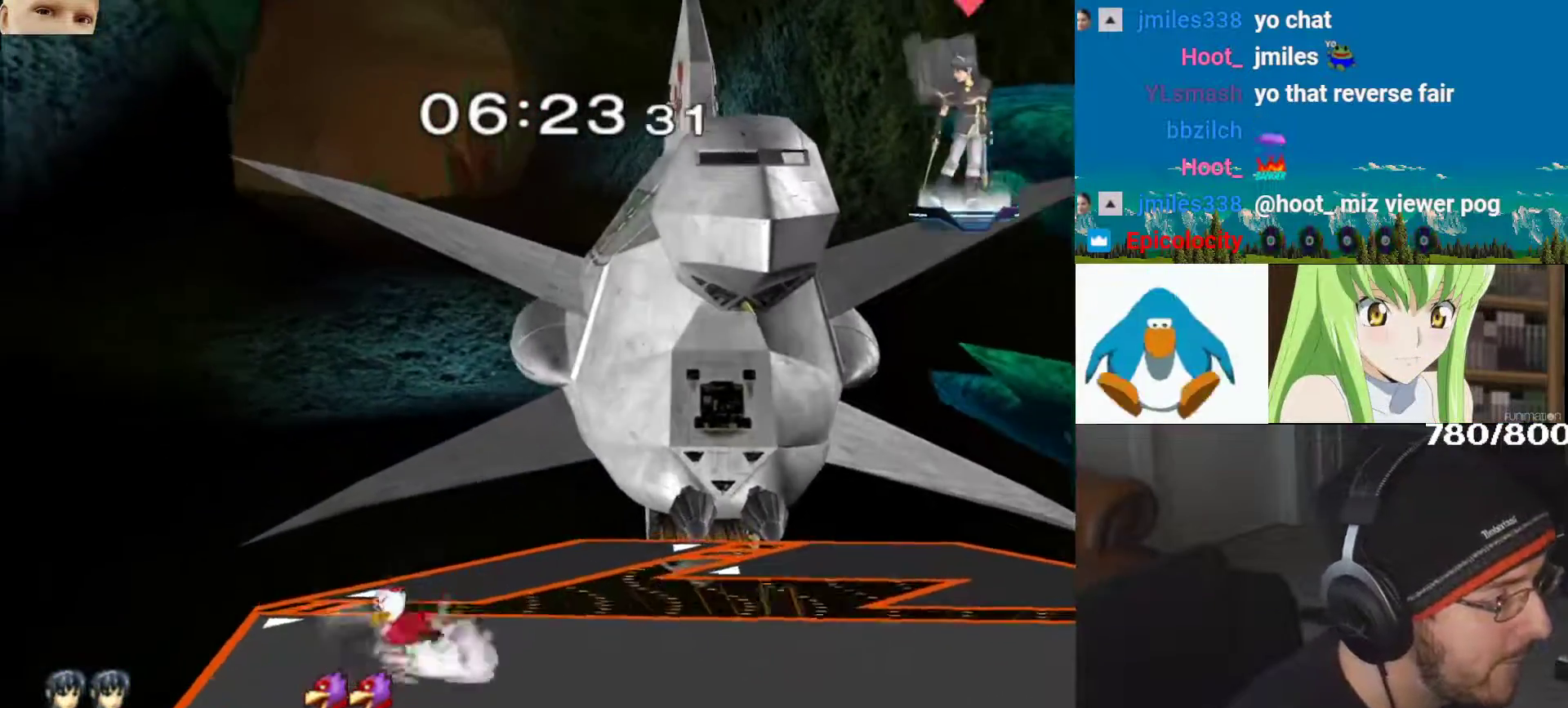
{"buttons": ["L1"], "left_stick": "left", "right_stick": "up-left", "events": [[83, "left_stick", "right"], [150, "left_stick", "left"], [267, "B", "down"], [267, "left_stick", "right"], [317, "B", "up"], [350, "left_stick", "left"], [417, "A", "down"], [417, "L1", "down"], [450, "right_stick", "up-left"], [467, "A", "up"]]}
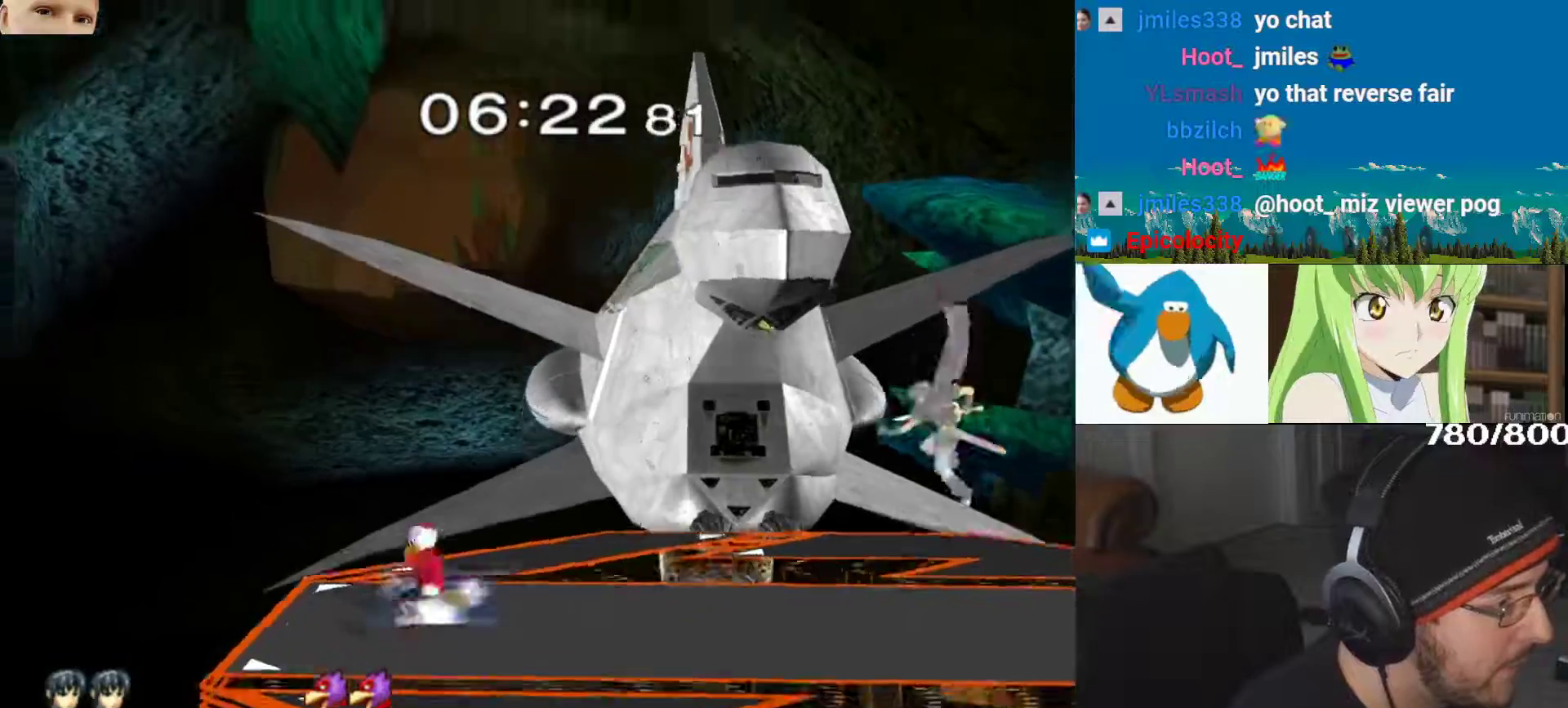
{"buttons": ["L1", "Z"], "left_stick": "center", "right_stick": "center", "events": [[83, "right_stick", "center"], [100, "Z", "down"], [183, "B", "down"], [283, "B", "up"], [417, "X", "down"], [467, "left_stick", "center"], [483, "X", "up"]]}
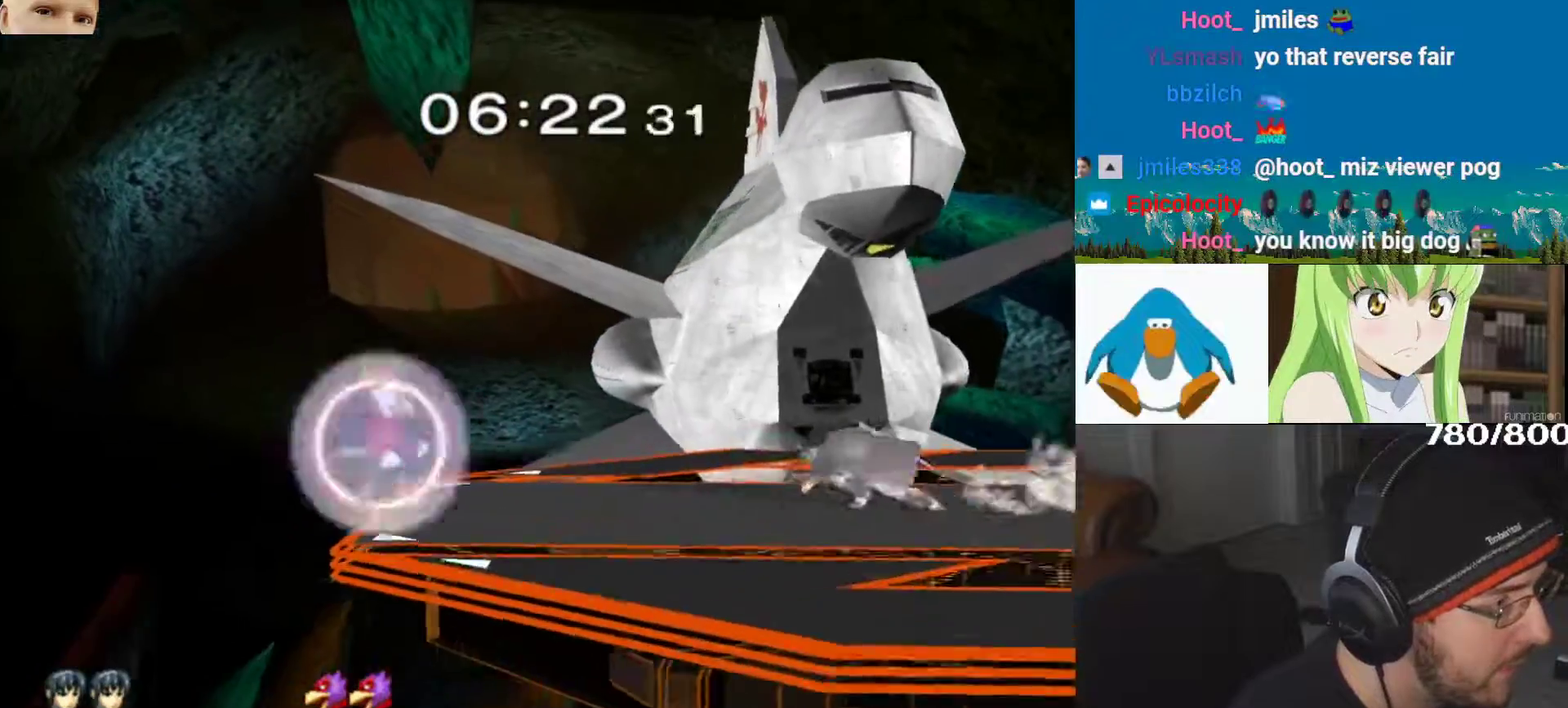
{"buttons": [], "left_stick": "center", "right_stick": "center", "events": [[33, "B", "down"], [50, "B", "up"], [50, "Z", "up"], [67, "Y", "down"], [117, "Y", "up"], [167, "left_stick", "left"], [183, "L1", "up"], [317, "left_stick", "center"]]}
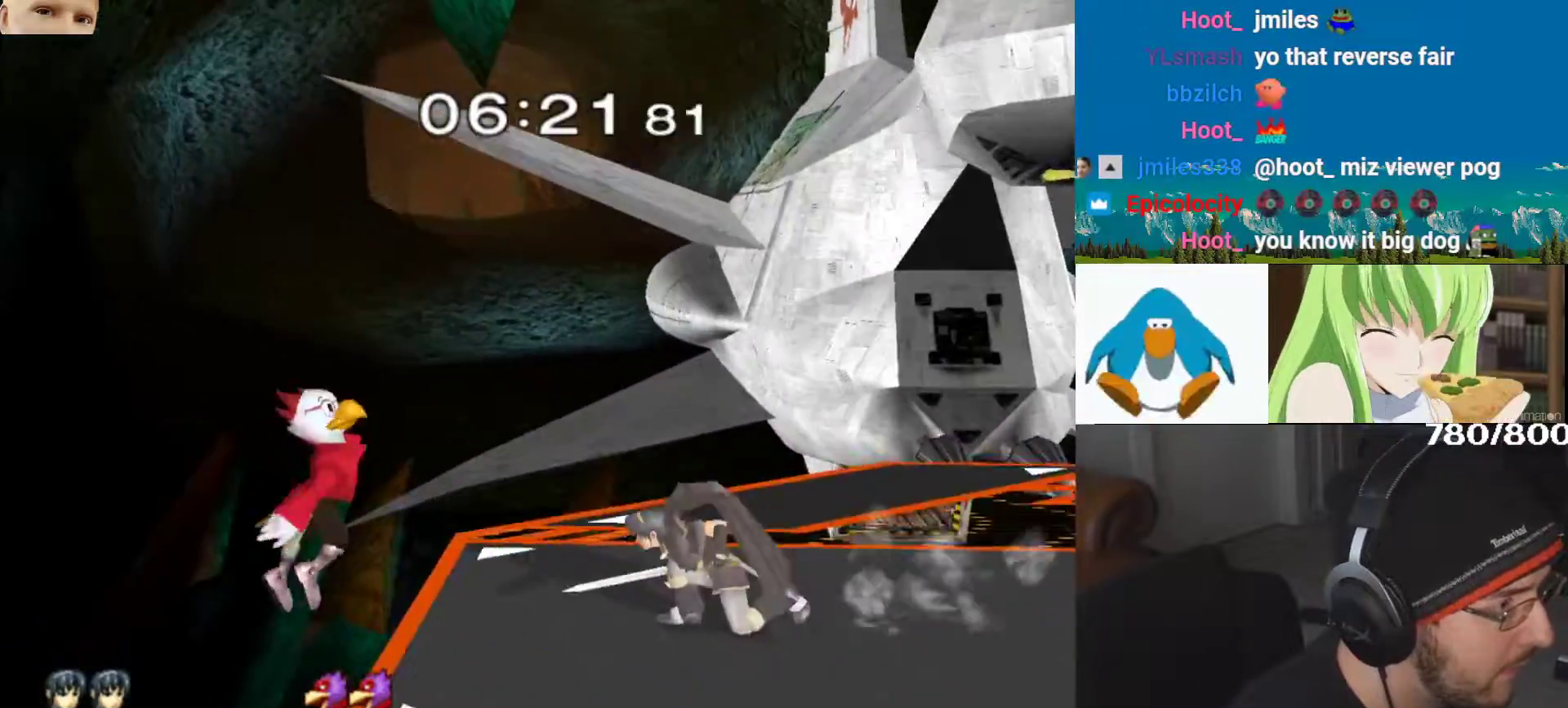
{"buttons": ["B"], "left_stick": "up", "right_stick": "center", "events": [[183, "B", "down"], [267, "left_stick", "left"], [333, "left_stick", "up"], [450, "R1", "down"], [467, "R1", "up"]]}
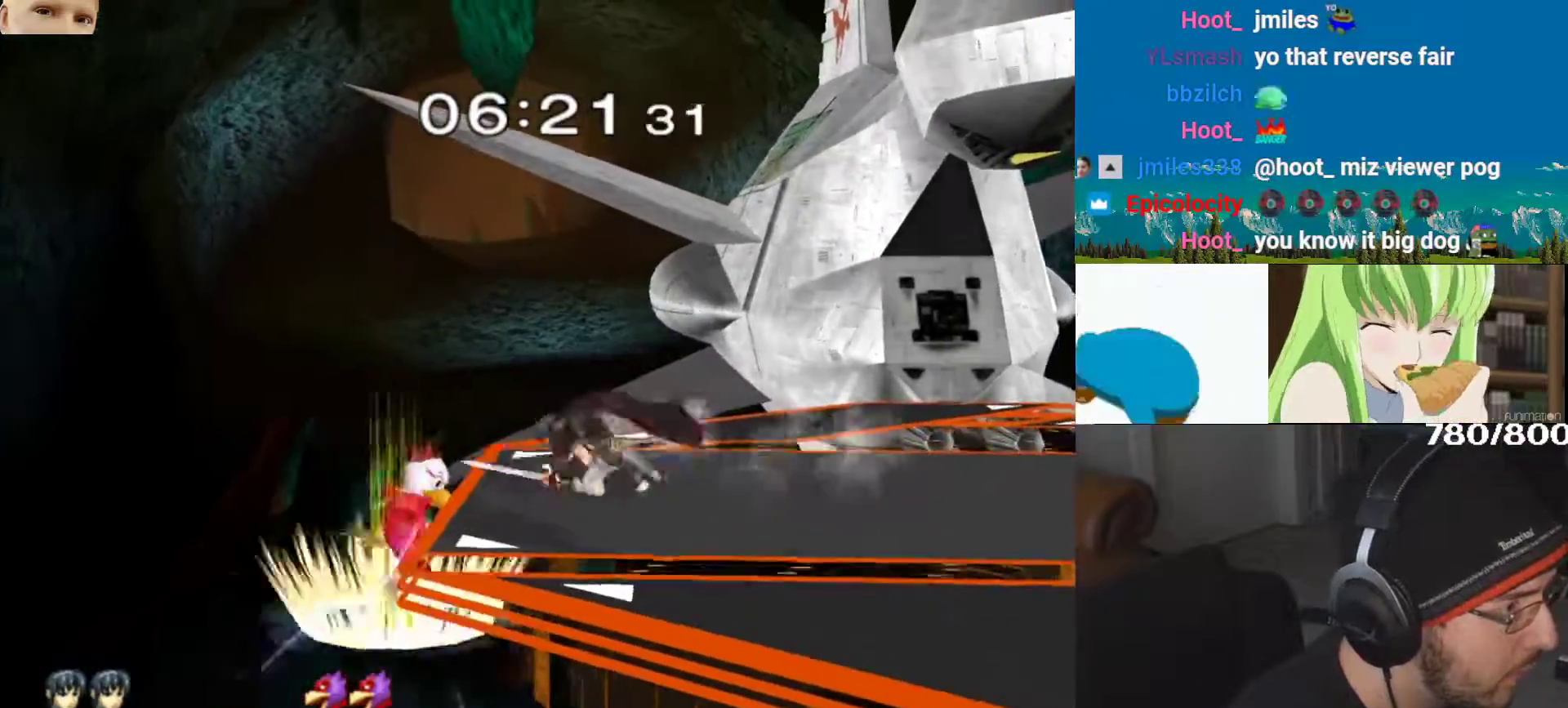
{"buttons": ["Y"], "left_stick": "down", "right_stick": "center"}
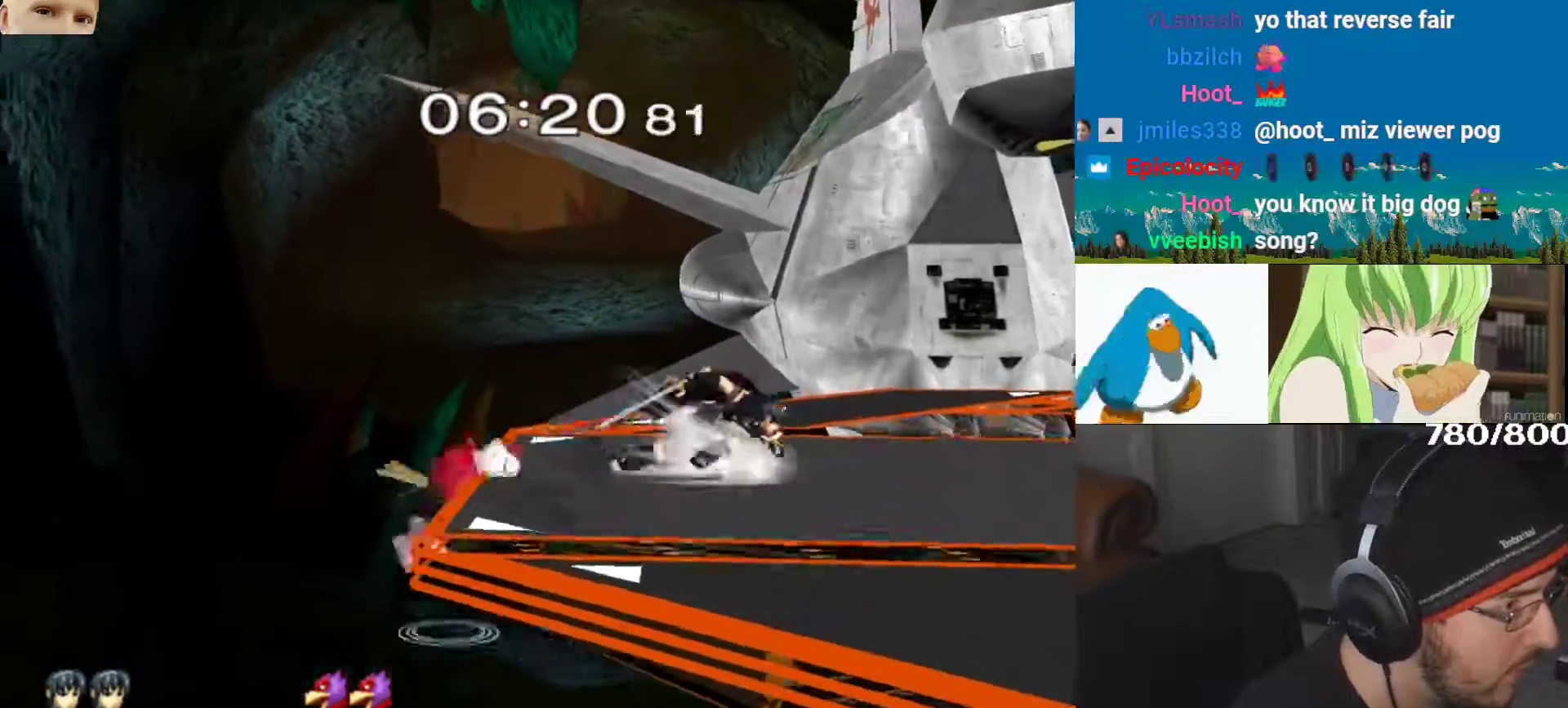
{"buttons": ["B"], "left_stick": "up-right", "right_stick": "center", "events": [[33, "Y", "up"], [33, "left_stick", "right"], [67, "B", "down"], [383, "left_stick", "up-right"]]}
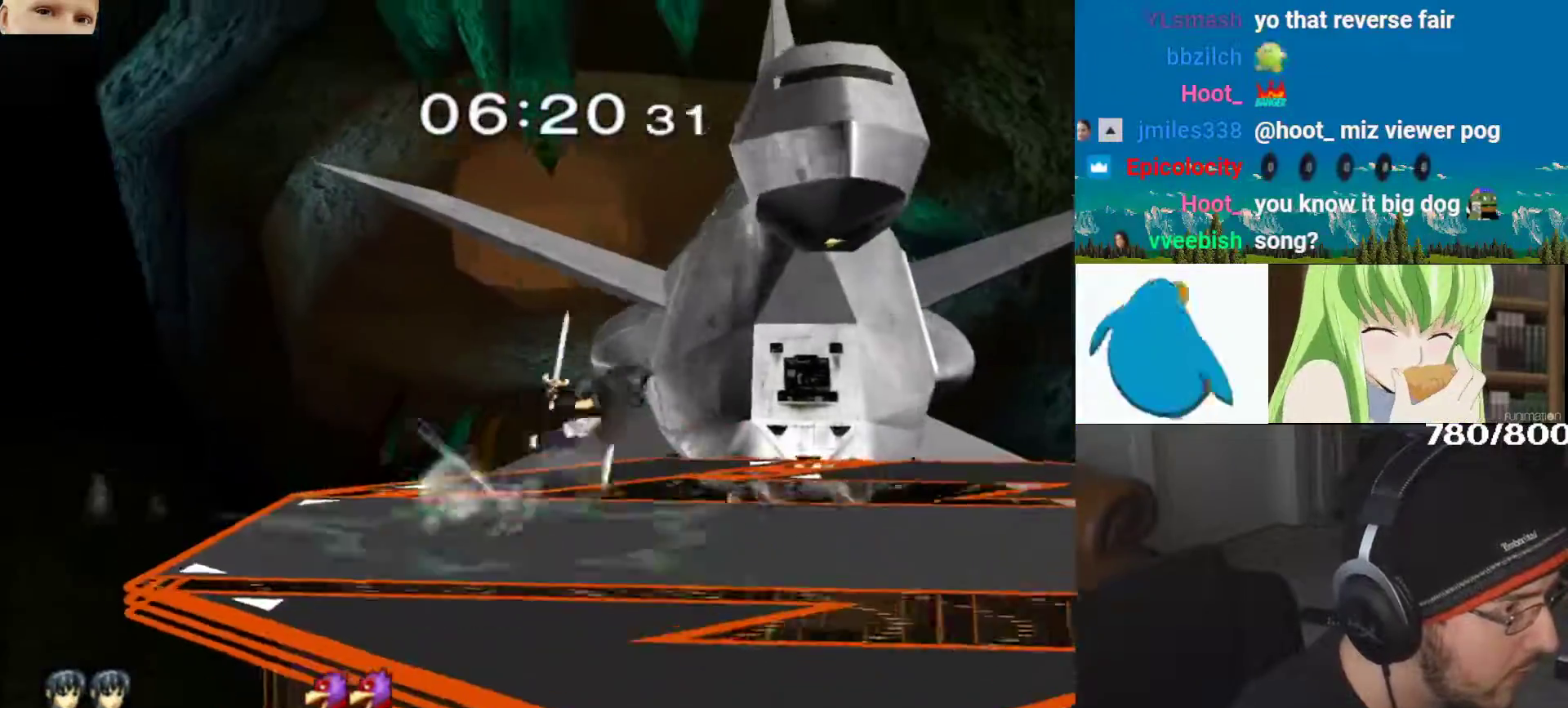
{"buttons": ["B"], "left_stick": "down", "right_stick": "center", "events": [[250, "left_stick", "left"], [267, "B", "up"], [400, "left_stick", "down"], [500, "B", "down"]]}
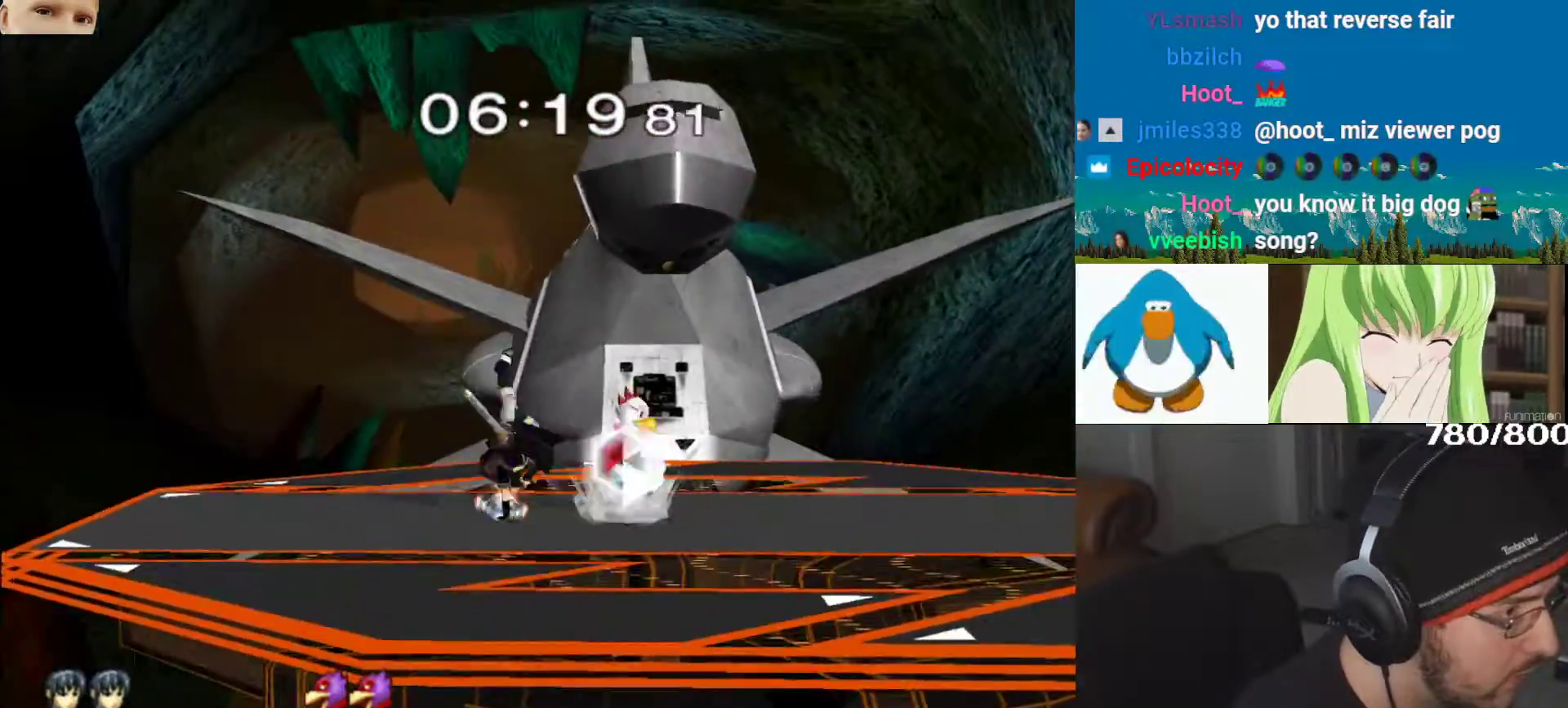
{"buttons": ["B"], "left_stick": "down", "right_stick": "center", "events": [[100, "B", "up"], [117, "Y", "down"], [167, "Y", "up"], [167, "left_stick", "down-left"], [200, "L1", "down"], [367, "L1", "up"], [367, "left_stick", "down"], [450, "B", "down"]]}
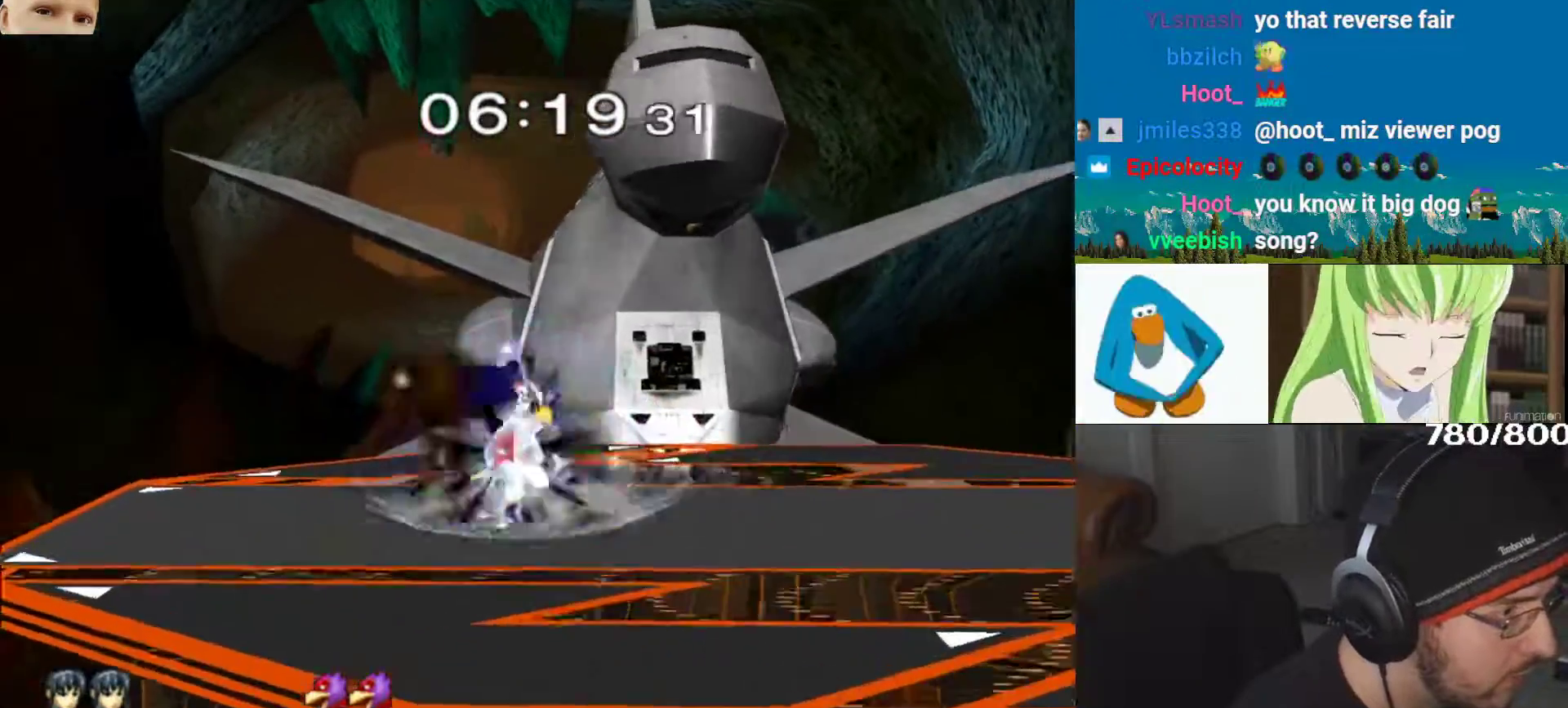
{"buttons": ["Y"], "left_stick": "right", "right_stick": "center", "events": [[67, "Y", "down"], [83, "B", "up"], [117, "Y", "up"], [133, "Y", "down"], [150, "B", "down"], [150, "L1", "down"], [167, "B", "up"], [167, "Y", "up"], [167, "left_stick", "down-left"], [267, "left_stick", "center"], [283, "L1", "up"], [350, "Y", "down"], [417, "Y", "up"], [417, "left_stick", "right"], [483, "Y", "down"]]}
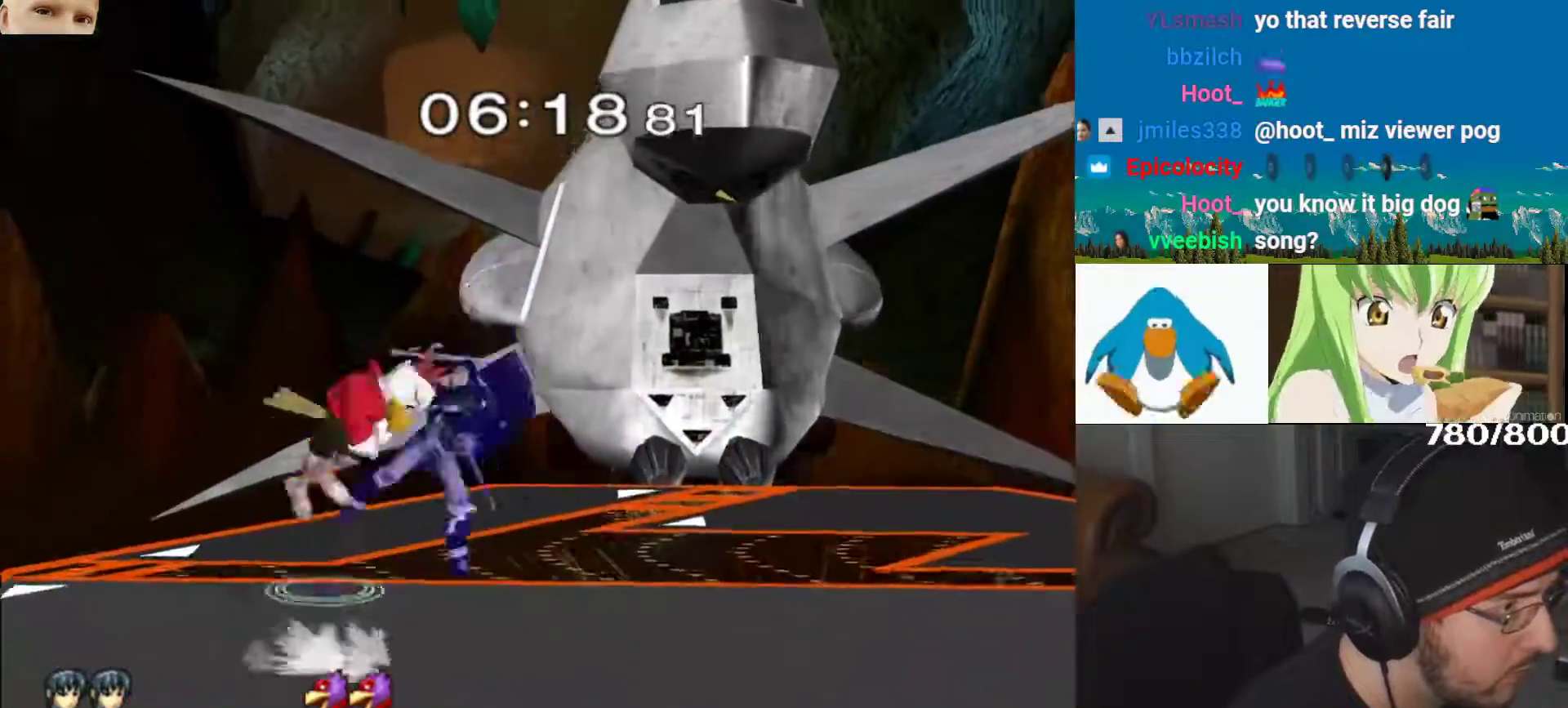
{"buttons": [], "left_stick": "down", "right_stick": "center", "events": [[50, "Y", "up"], [83, "left_stick", "center"], [200, "left_stick", "up-right"], [383, "left_stick", "down"], [417, "right_stick", "down"], [500, "right_stick", "center"]]}
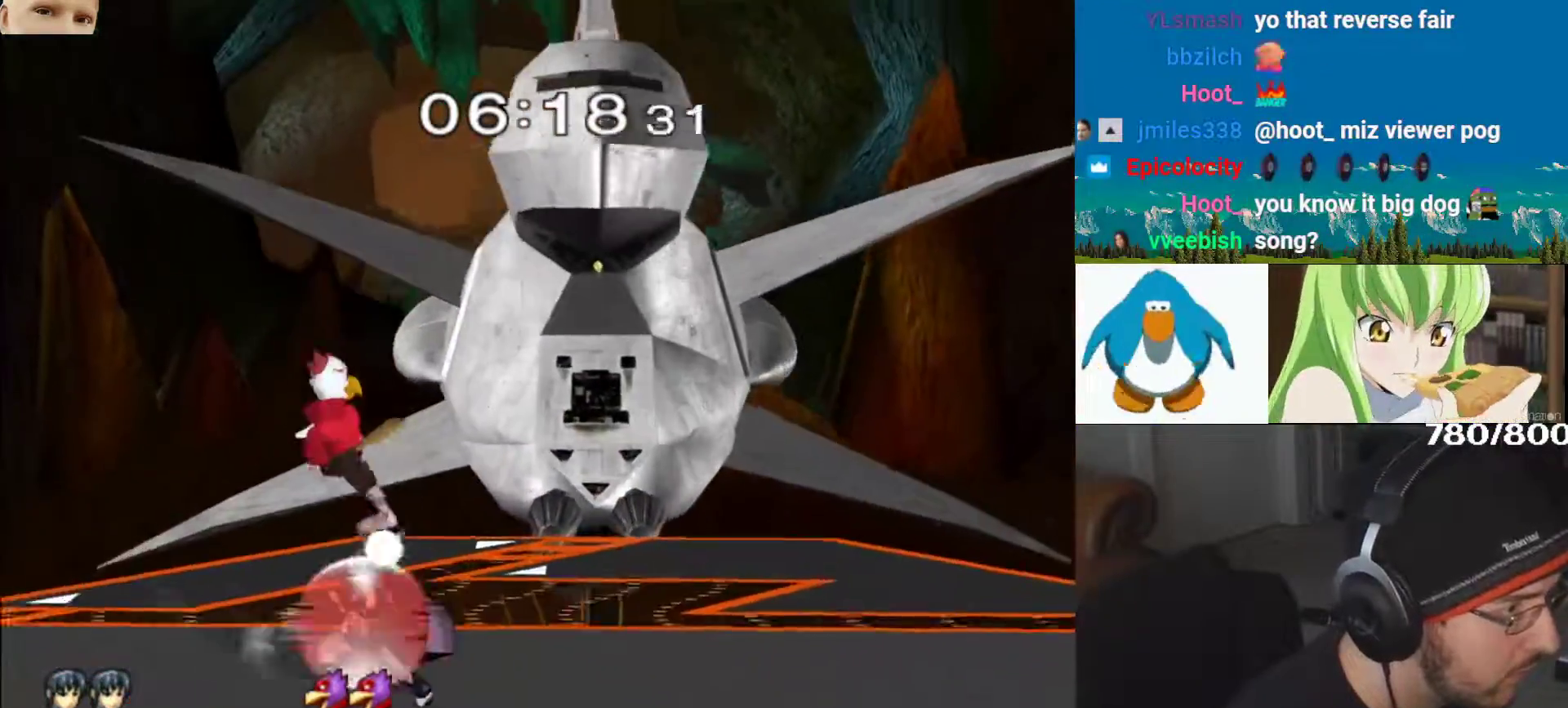
{"buttons": ["Y"], "left_stick": "down", "right_stick": "center", "events": [[33, "right_stick", "down"], [50, "left_stick", "right"], [100, "L1", "down"], [133, "right_stick", "center"], [267, "L1", "up"], [267, "left_stick", "down"], [383, "B", "down"], [483, "B", "up"], [483, "Y", "down"]]}
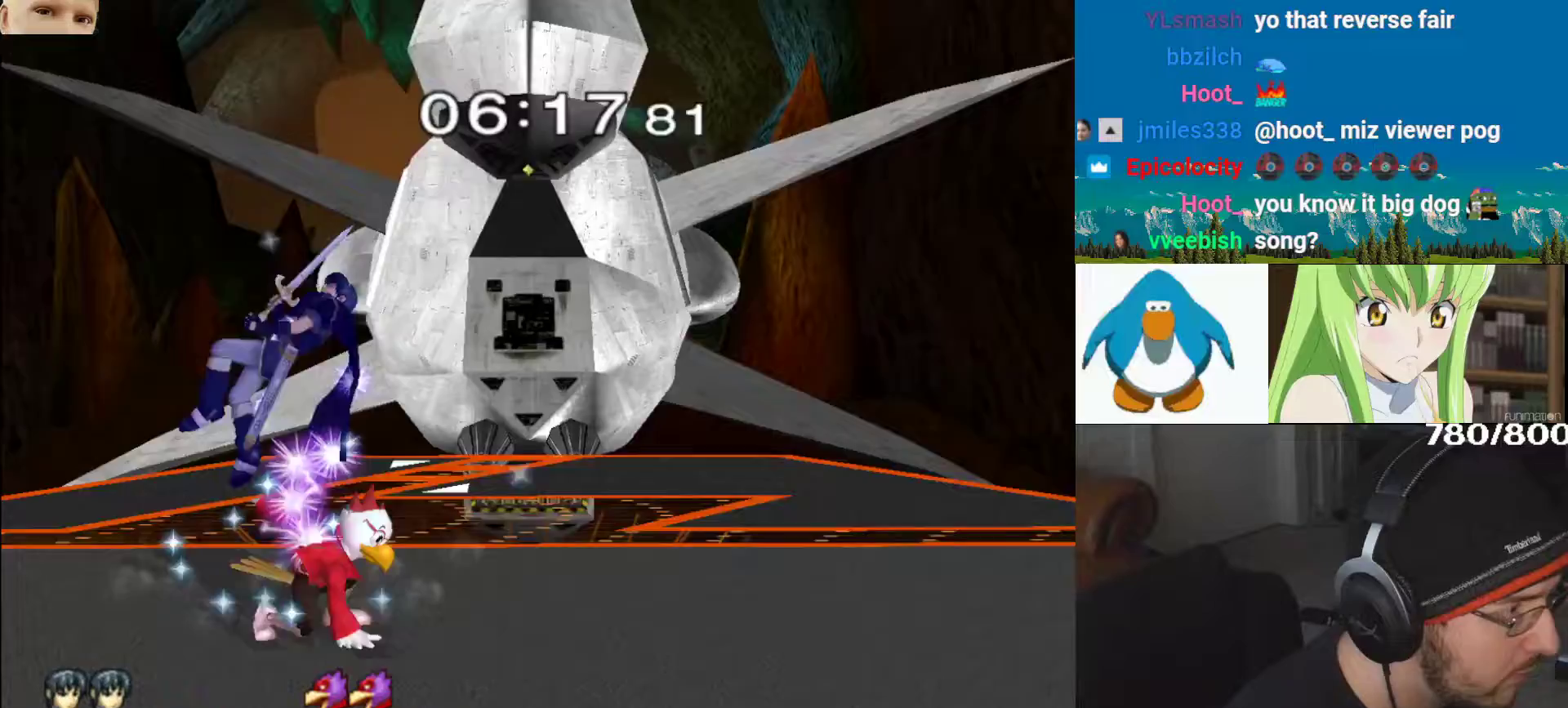
{"buttons": [], "left_stick": "center", "right_stick": "center", "events": [[50, "Y", "up"], [50, "left_stick", "right"], [100, "right_stick", "down"], [117, "left_stick", "up-right"], [233, "right_stick", "center"], [283, "right_stick", "down"], [317, "left_stick", "down-left"], [350, "L1", "down"], [383, "right_stick", "center"], [450, "left_stick", "center"], [467, "L1", "up"]]}